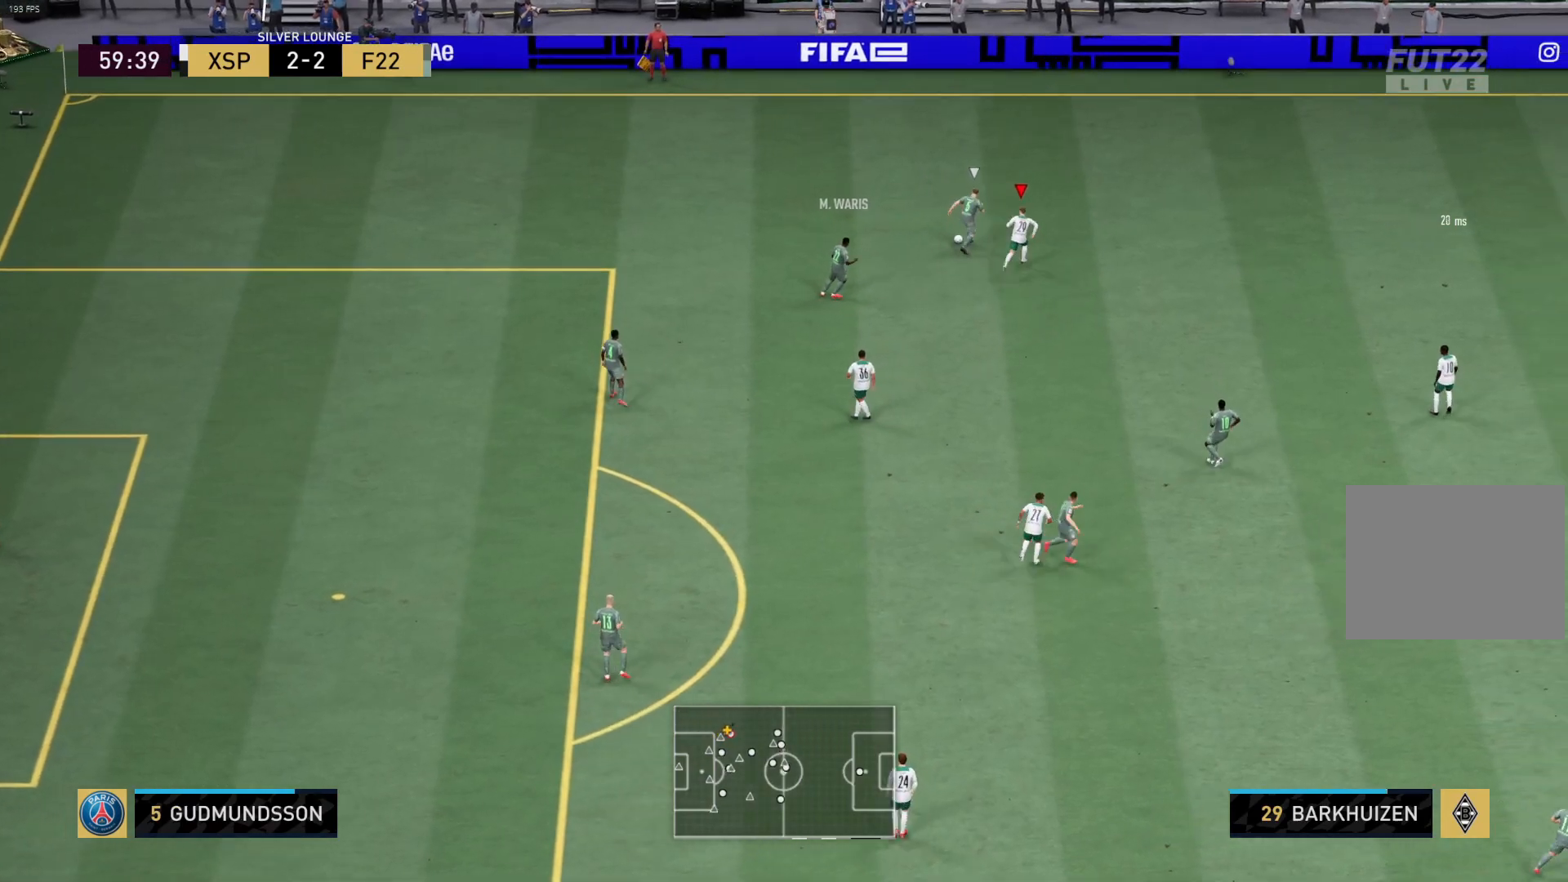
Gameplay with a controller (PlayStation layout); each line is a JSON object with the inputs held at the frame after it. "events" lists button and stick changes between this image and that frame as [ms after this image, input, new state], when the widget could be followed in between.
{"buttons": ["R1"], "left_stick": "up-left", "right_stick": "center", "events": [[333, "left_stick", "up-left"]]}
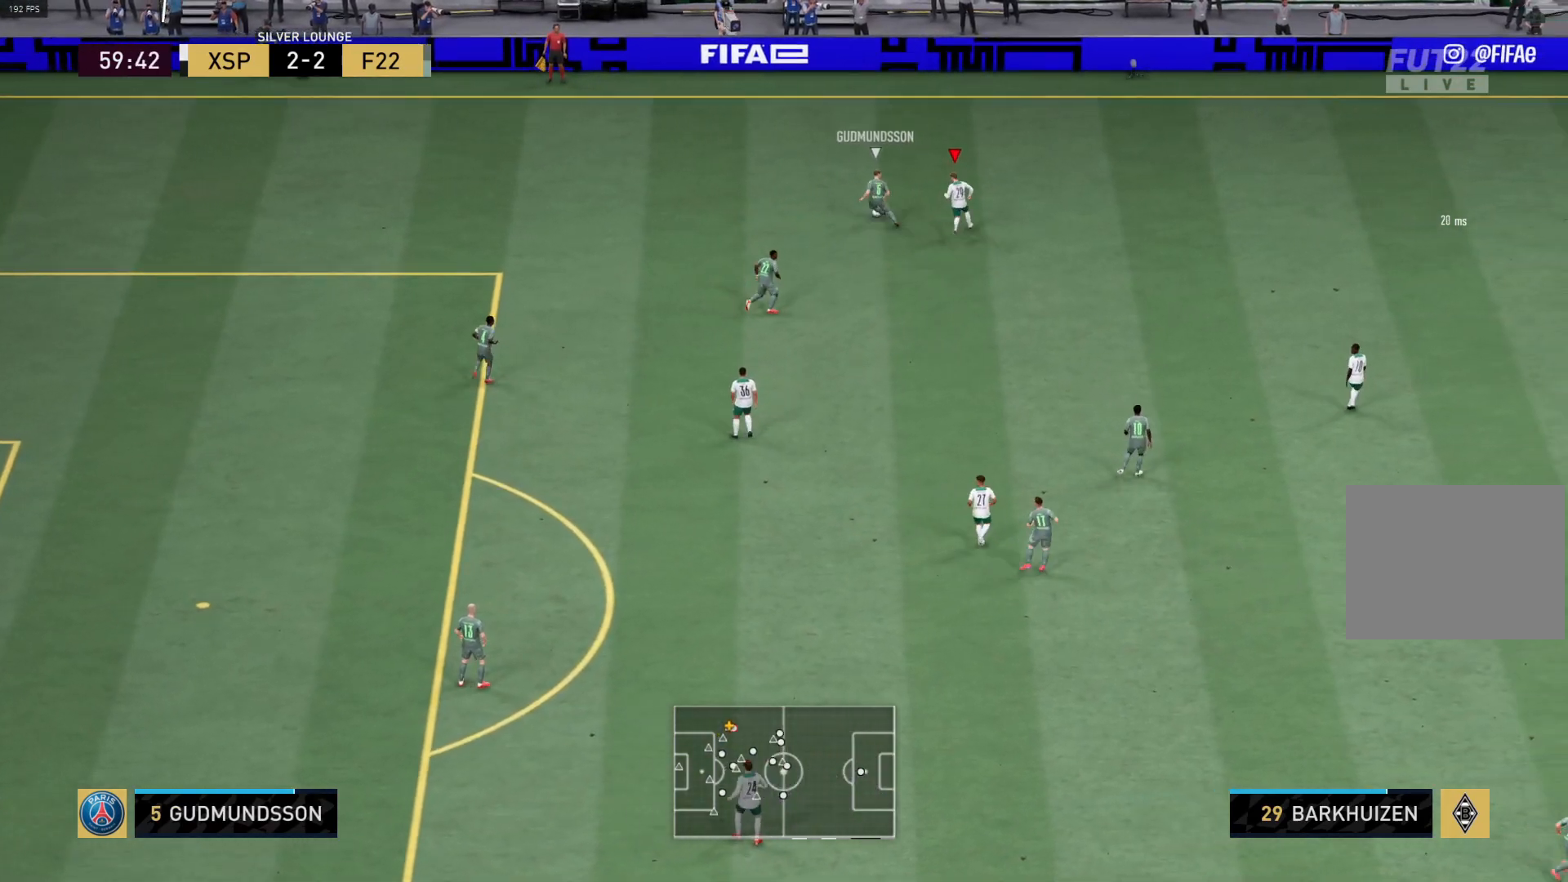
{"buttons": [], "left_stick": "down-left", "right_stick": "center", "events": [[83, "R1", "up"], [200, "left_stick", "down-left"]]}
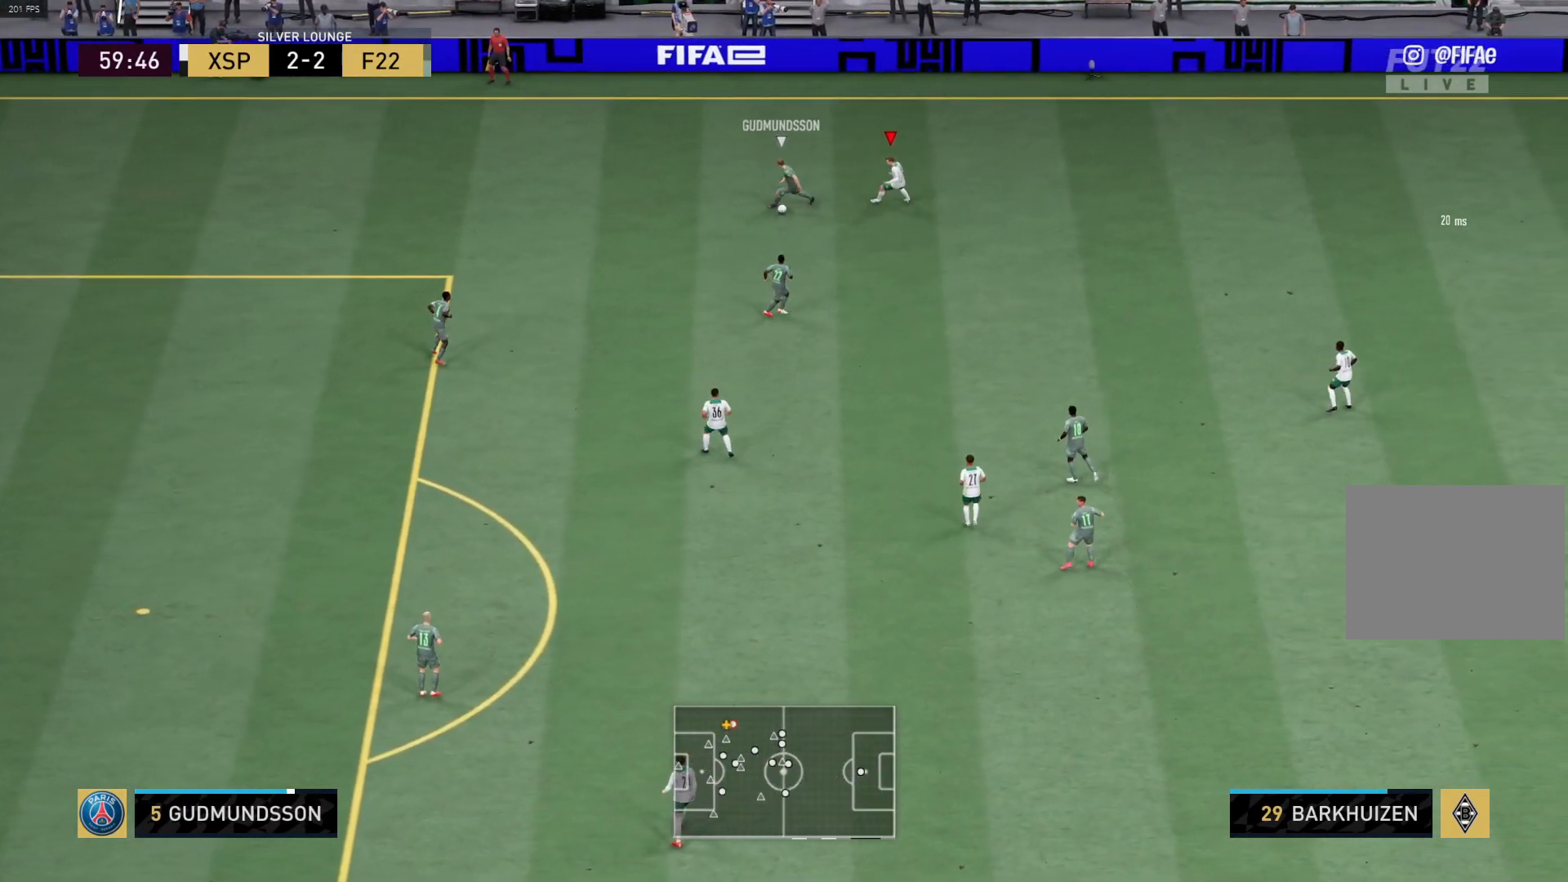
{"buttons": ["R1"], "left_stick": "down", "right_stick": "center", "events": [[17, "R1", "down"], [167, "left_stick", "down"]]}
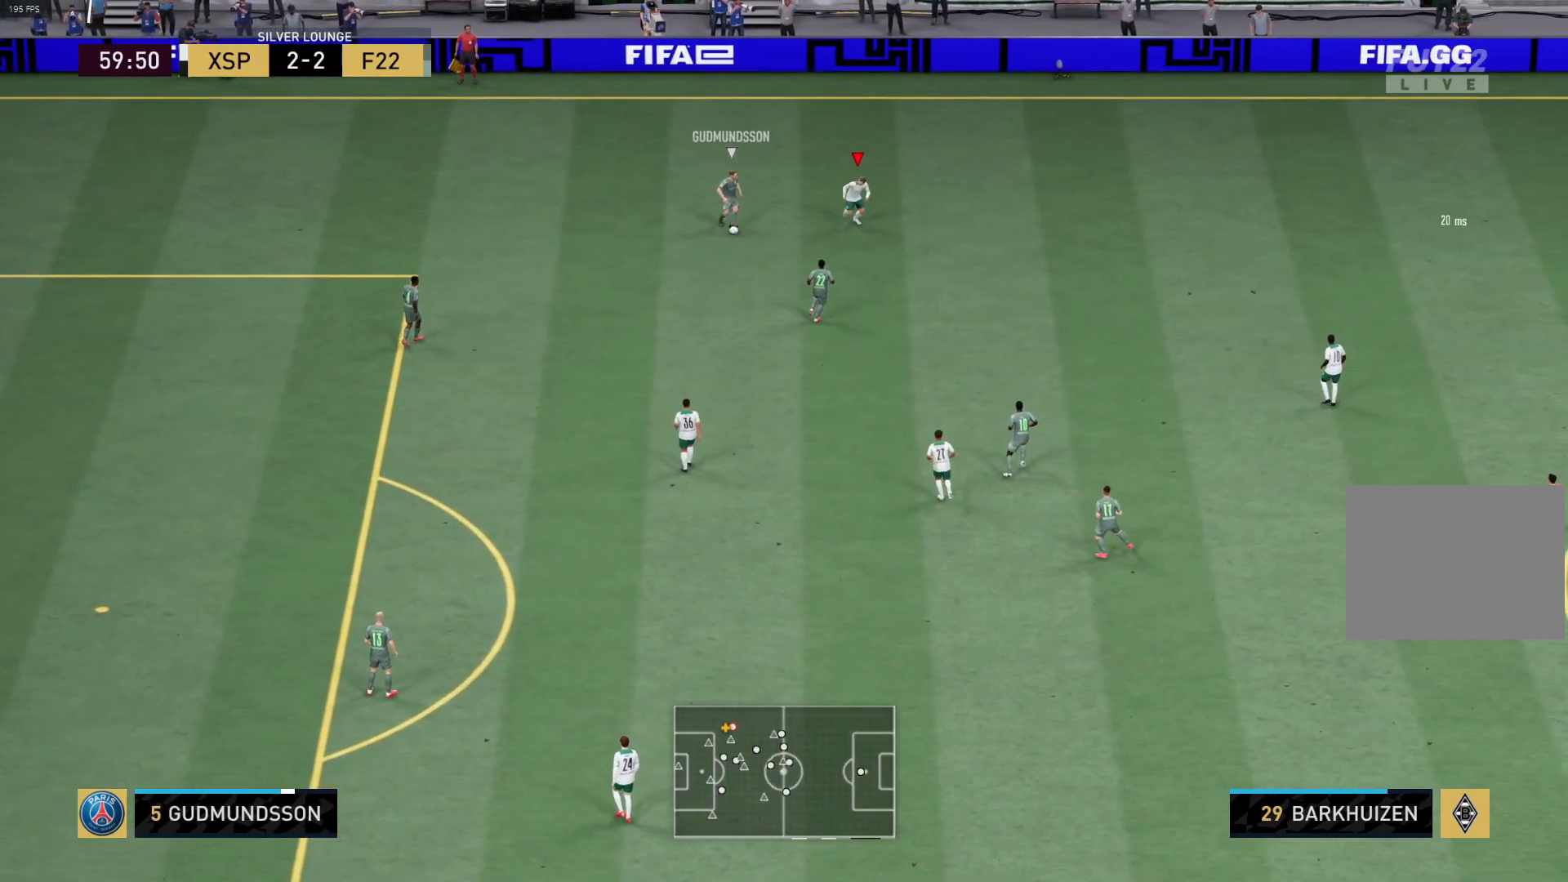
{"buttons": [], "left_stick": "up-right", "right_stick": "center", "events": [[400, "left_stick", "left"], [417, "R1", "up"], [483, "left_stick", "up-right"]]}
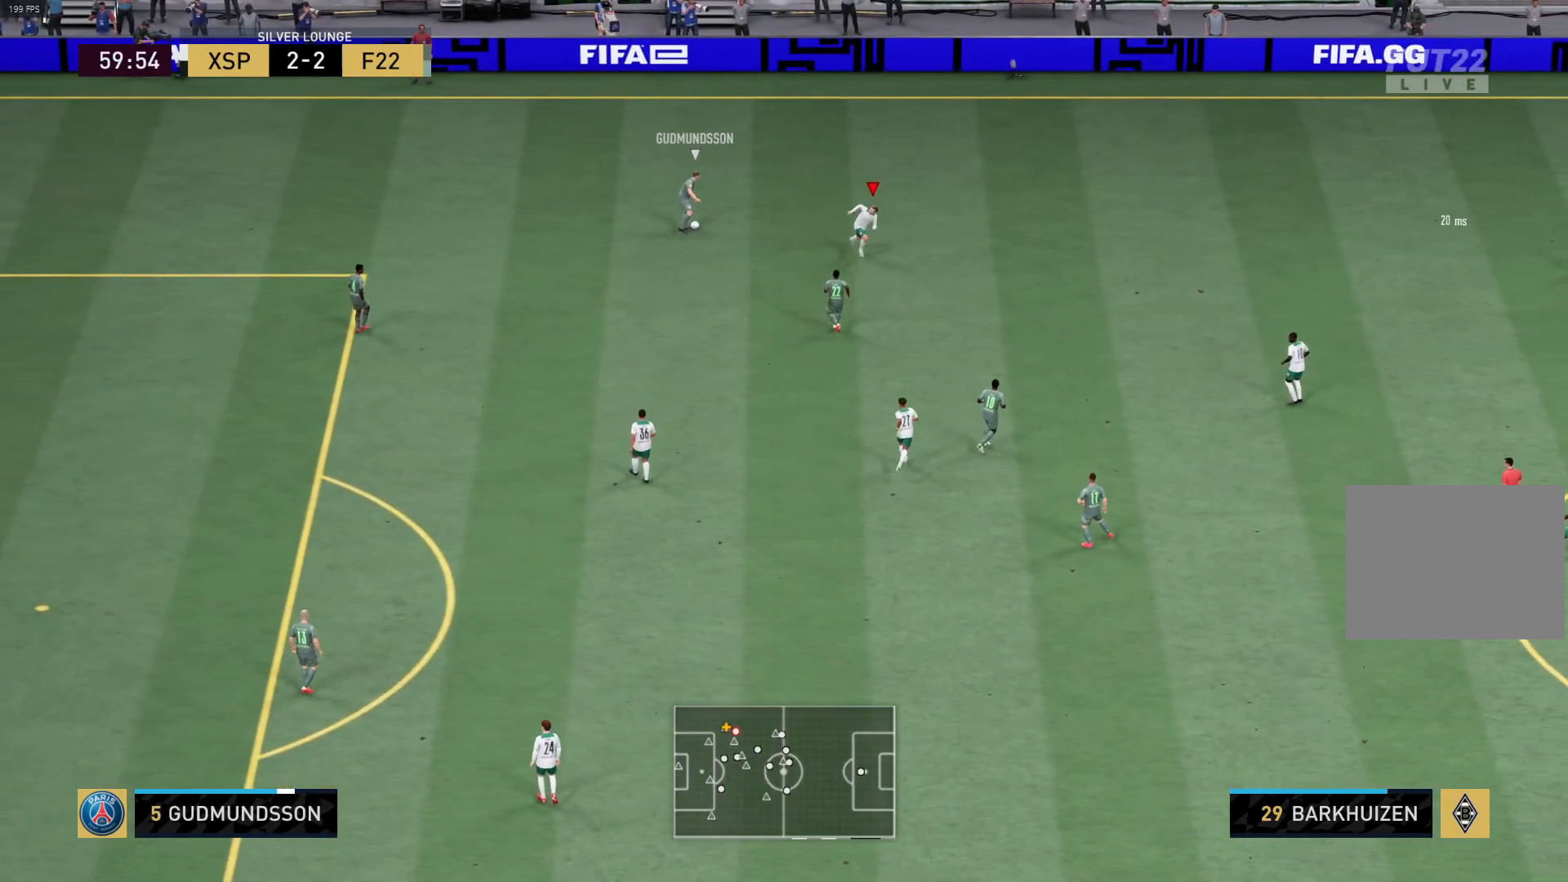
{"buttons": ["R1"], "left_stick": "up-right", "right_stick": "center", "events": [[183, "R1", "down"]]}
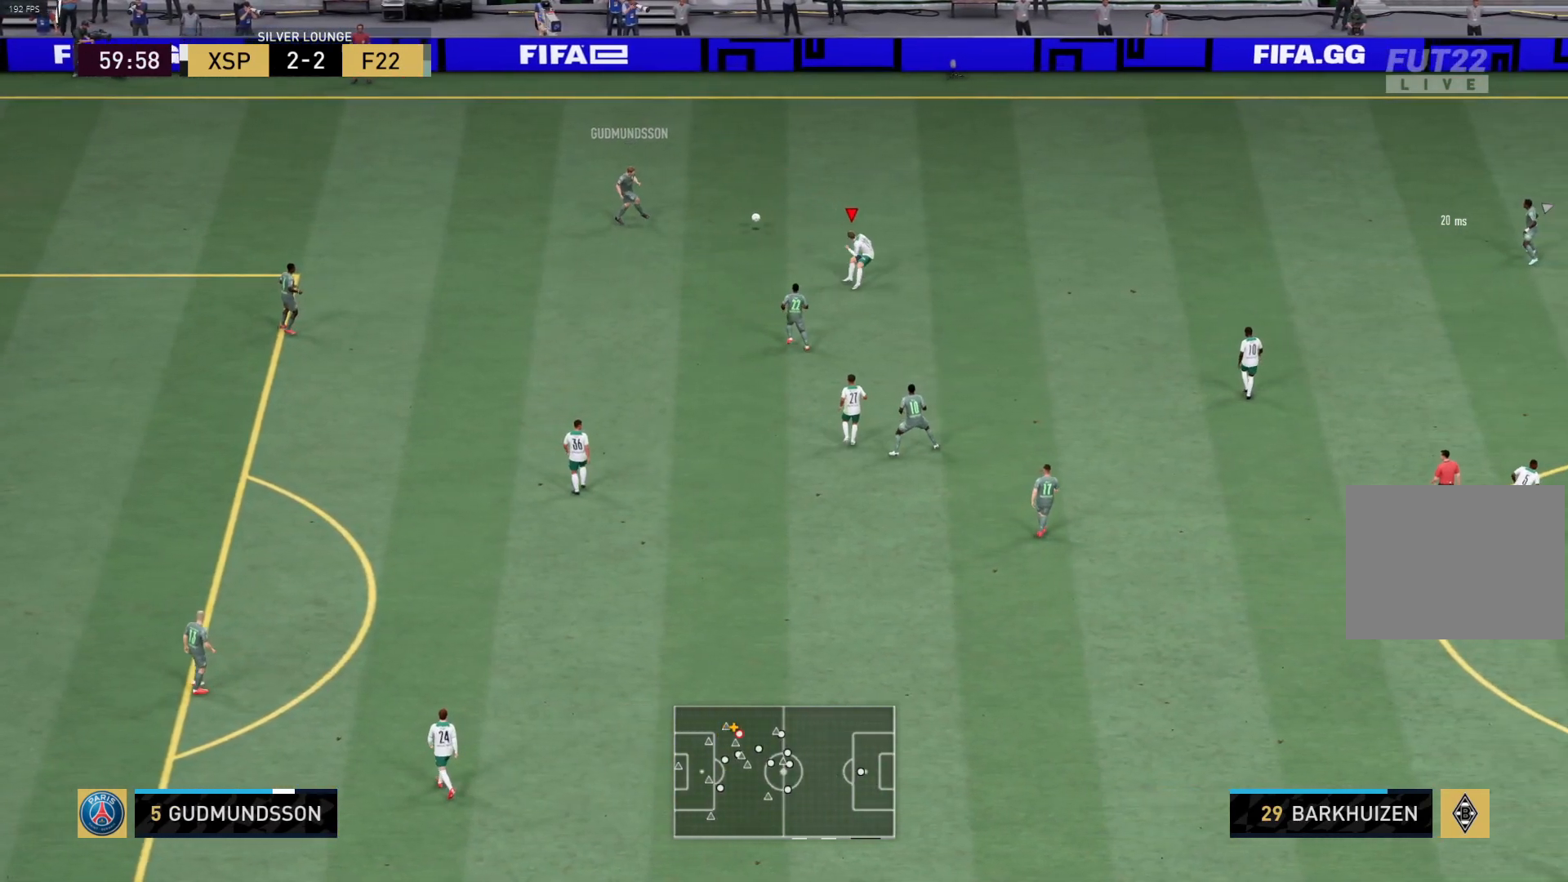
{"buttons": ["R1"], "left_stick": "up-left", "right_stick": "center", "events": [[17, "left_stick", "up"], [150, "L1", "down"], [183, "left_stick", "up-left"], [283, "L1", "up"]]}
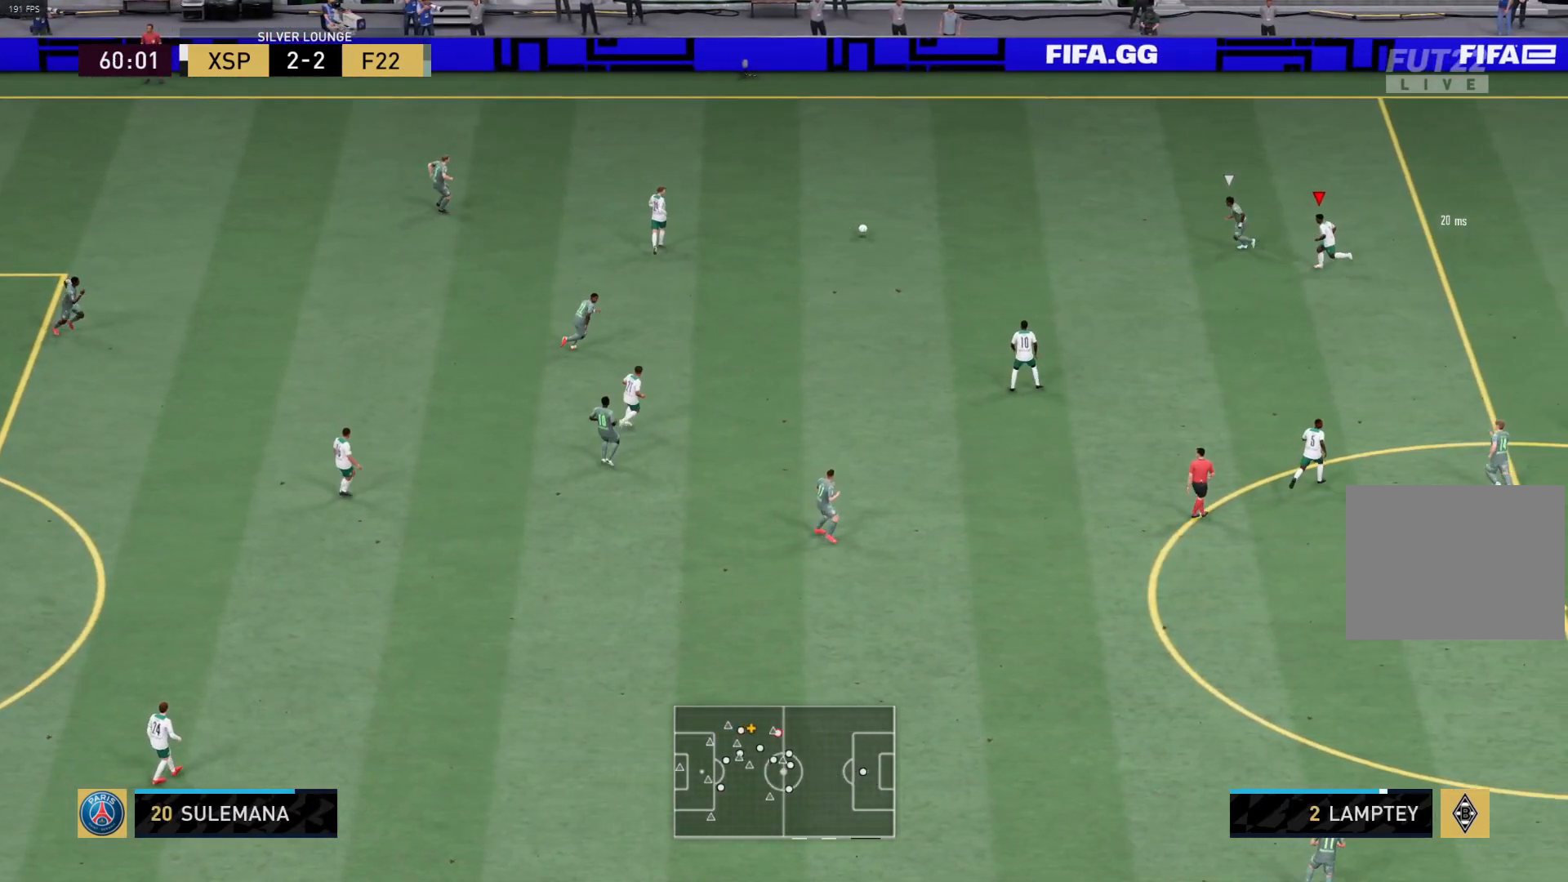
{"buttons": ["CIRCLE"], "left_stick": "up-left", "right_stick": "center", "events": [[17, "left_stick", "left"], [383, "R1", "up"], [400, "CIRCLE", "down"], [450, "left_stick", "up-left"]]}
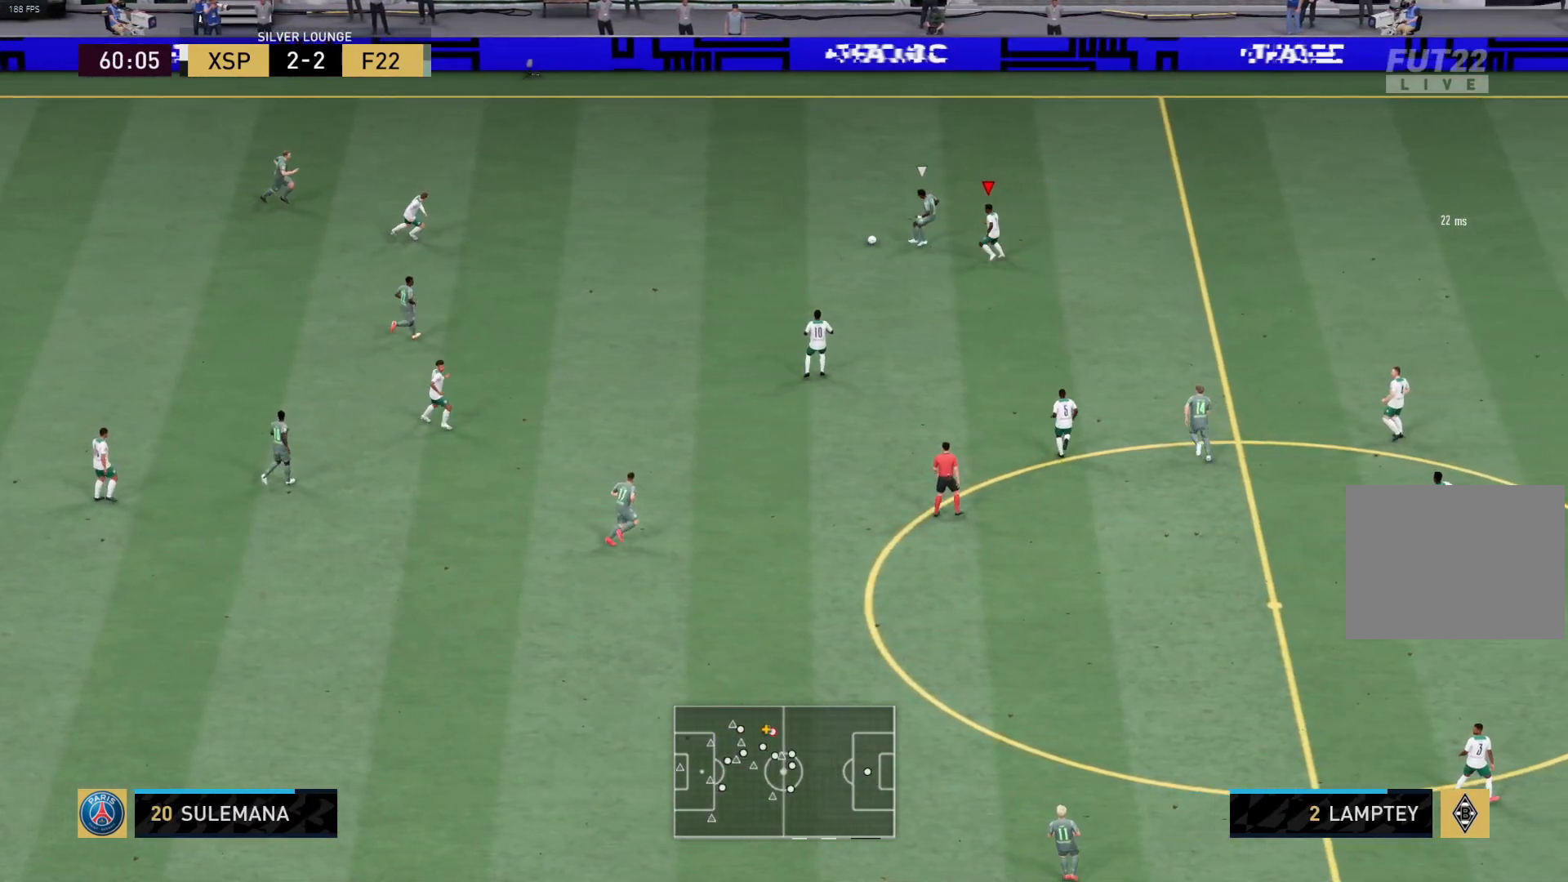
{"buttons": [], "left_stick": "up-right", "right_stick": "center", "events": [[50, "CIRCLE", "up"], [83, "R1", "down"], [133, "left_stick", "up"], [283, "left_stick", "up-right"], [333, "R1", "up"]]}
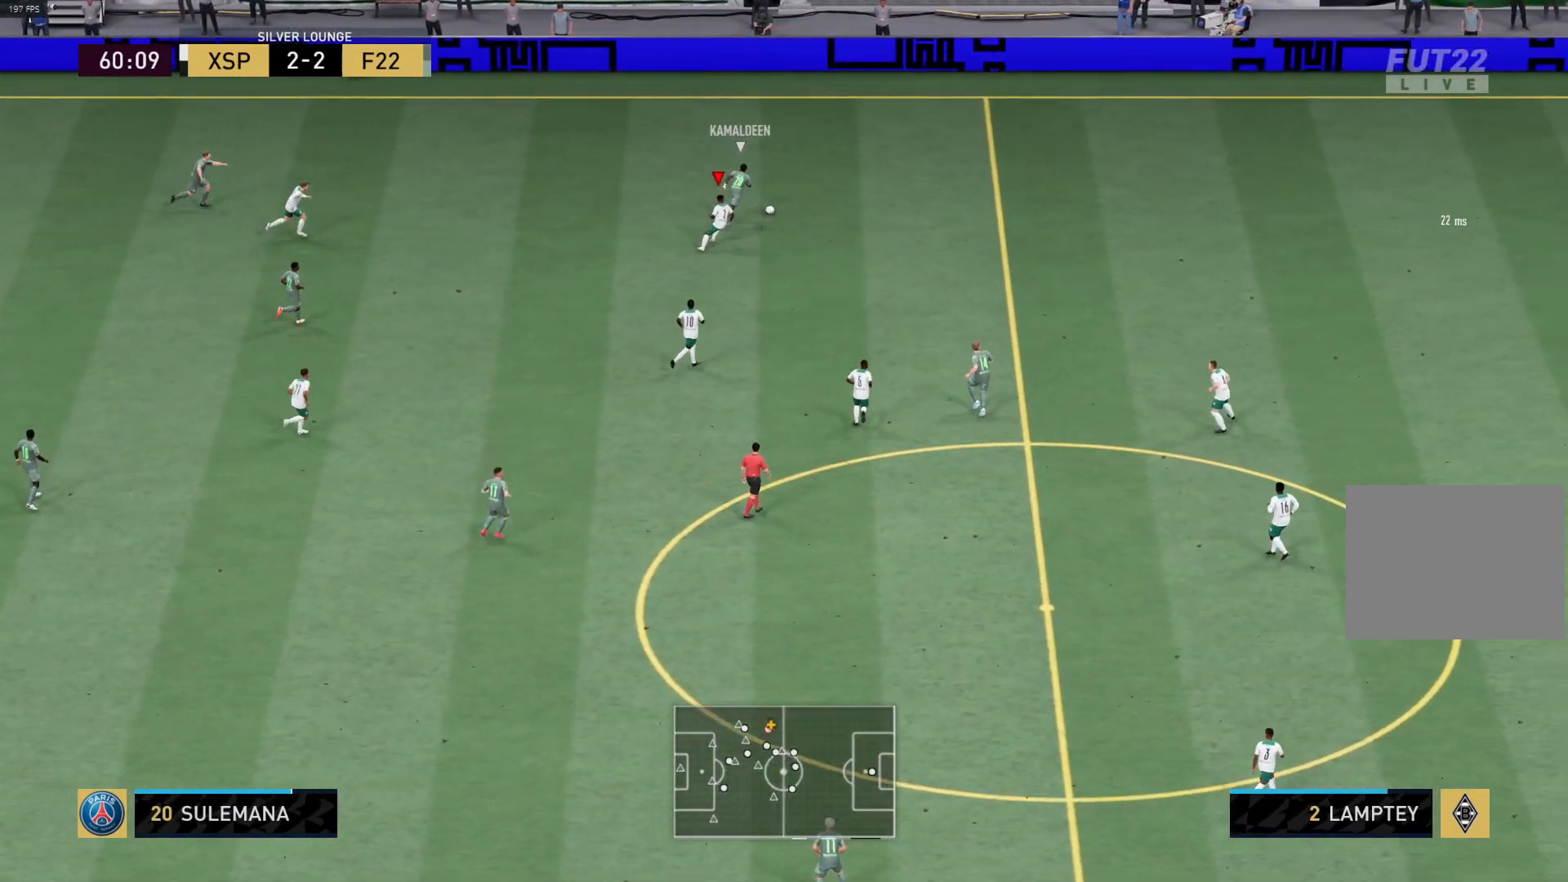
{"buttons": ["R1"], "left_stick": "up-right", "right_stick": "center", "events": [[100, "R1", "down"]]}
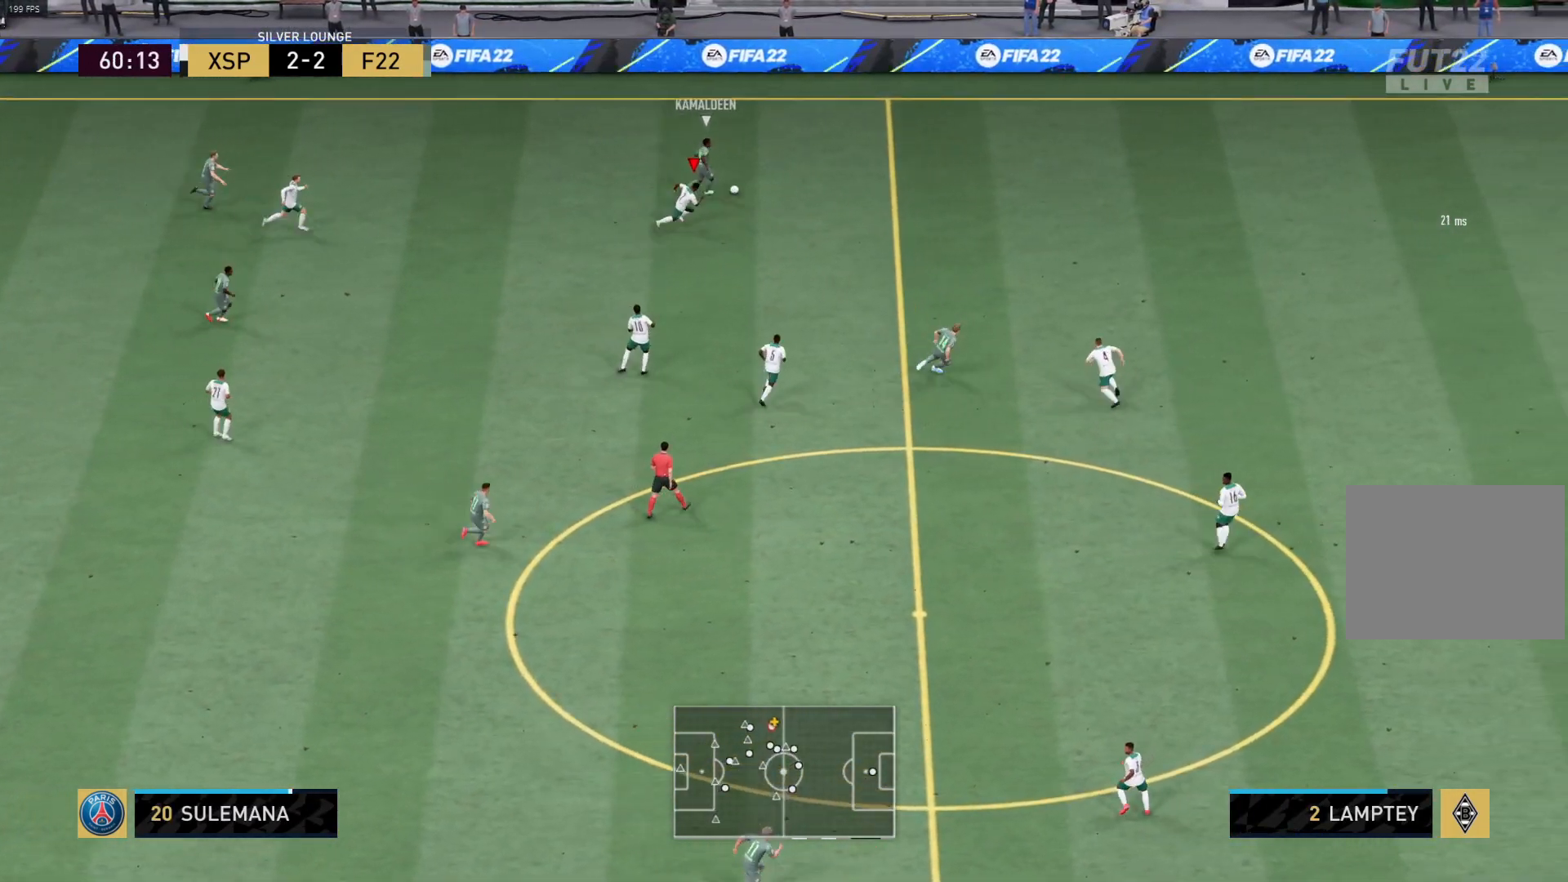
{"buttons": ["R1"], "left_stick": "up-right", "right_stick": "center", "events": []}
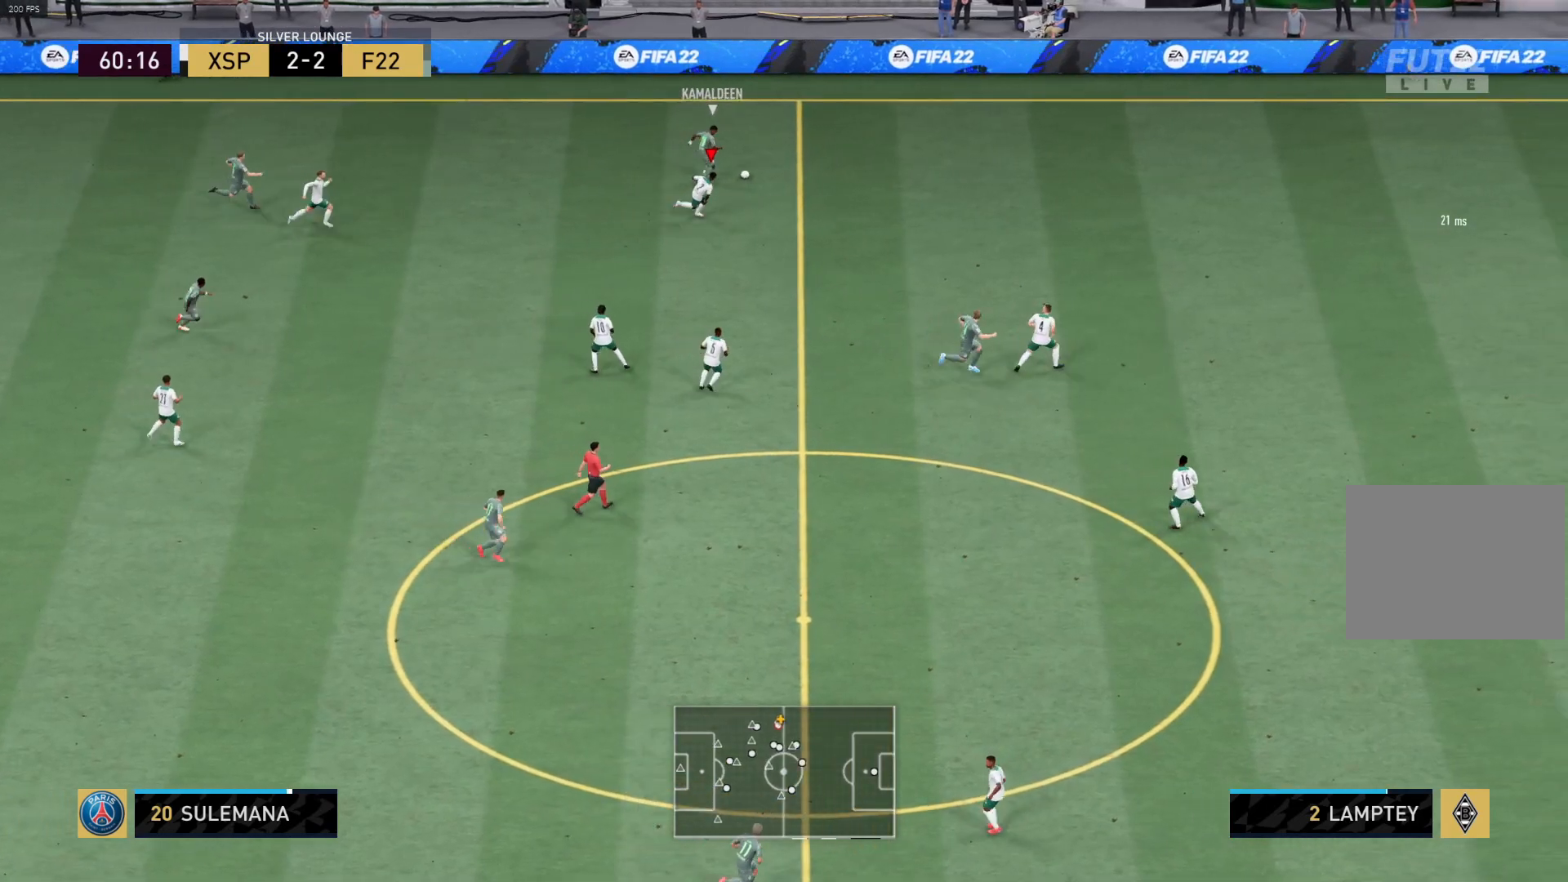
{"buttons": ["R1"], "left_stick": "up-right", "right_stick": "center", "events": []}
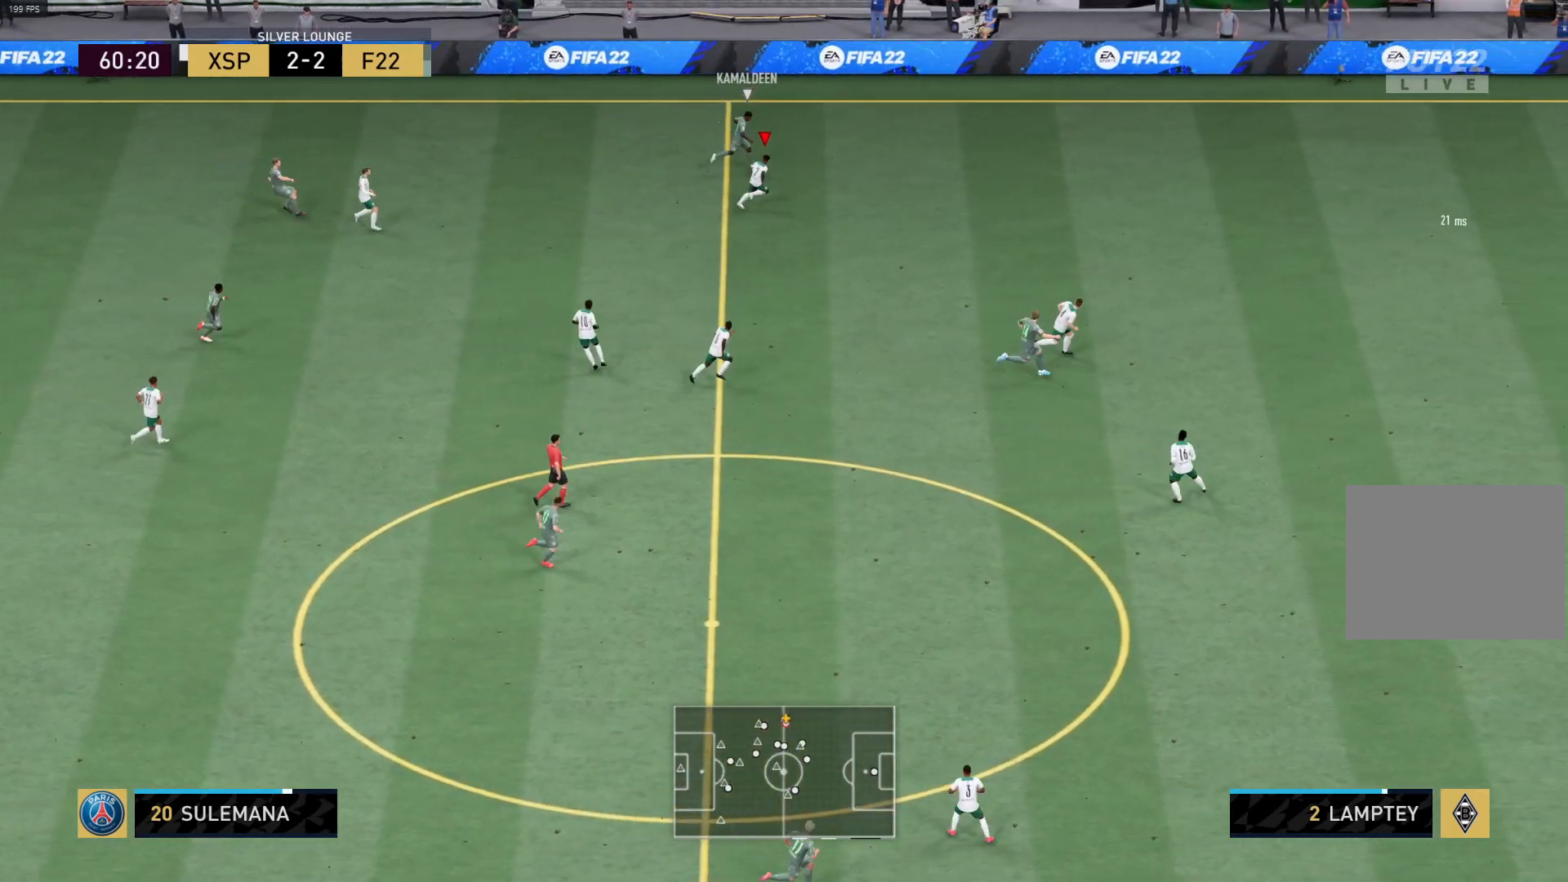
{"buttons": ["R1"], "left_stick": "up-right", "right_stick": "center", "events": [[167, "R1", "up"], [200, "left_stick", "up-left"], [283, "CIRCLE", "down"], [400, "CIRCLE", "up"], [400, "L1", "down"], [433, "left_stick", "up-right"], [450, "R1", "down"], [500, "L1", "up"]]}
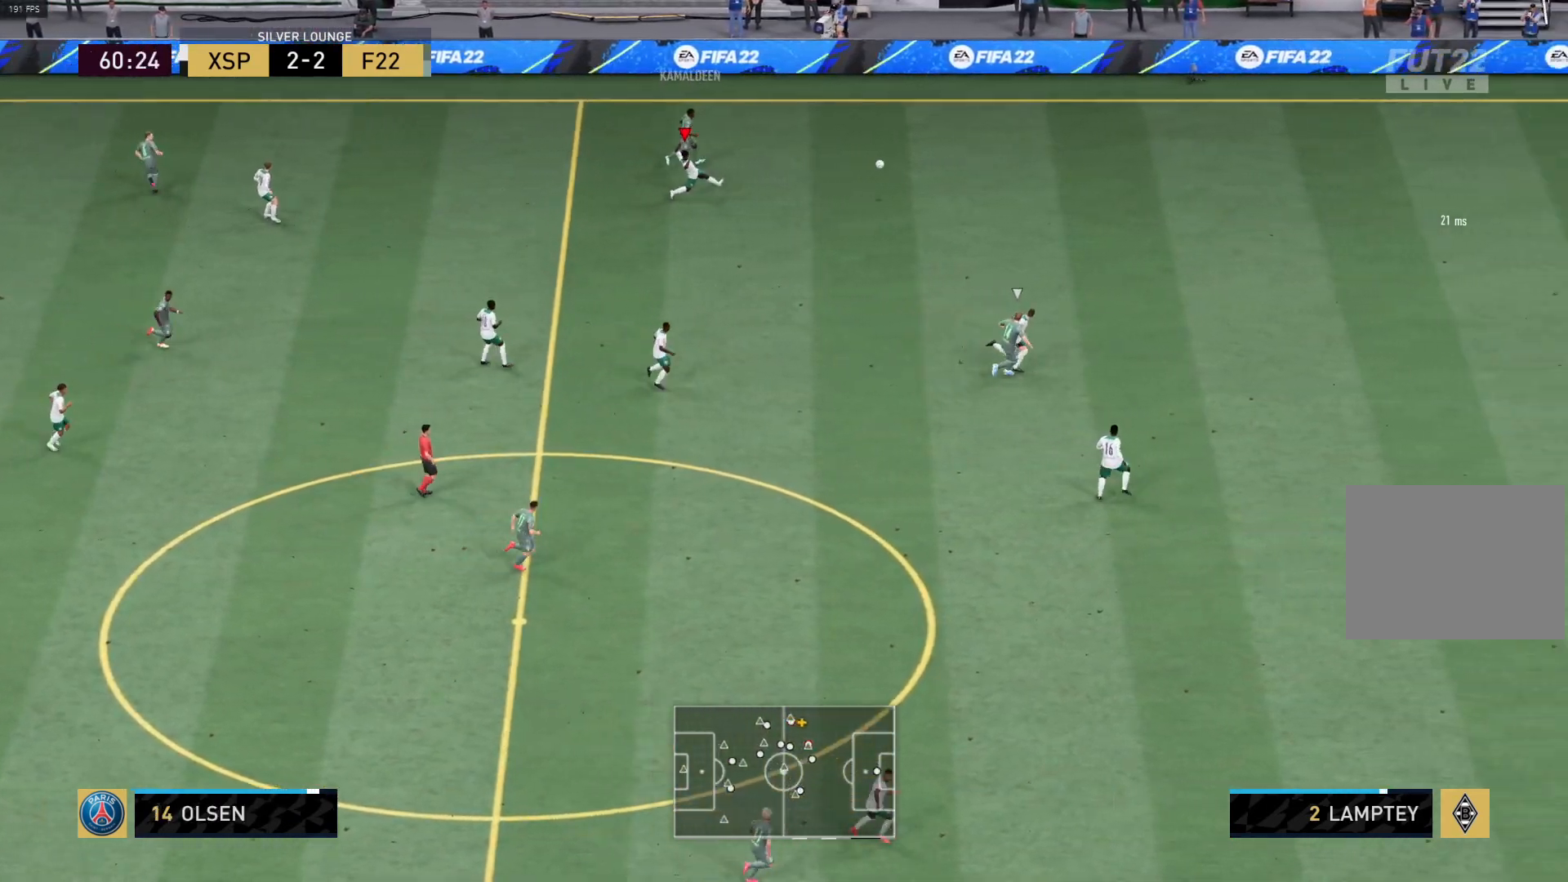
{"buttons": ["R1", "L3"], "left_stick": "right", "right_stick": "center", "events": [[267, "left_stick", "right"], [400, "L3", "down"]]}
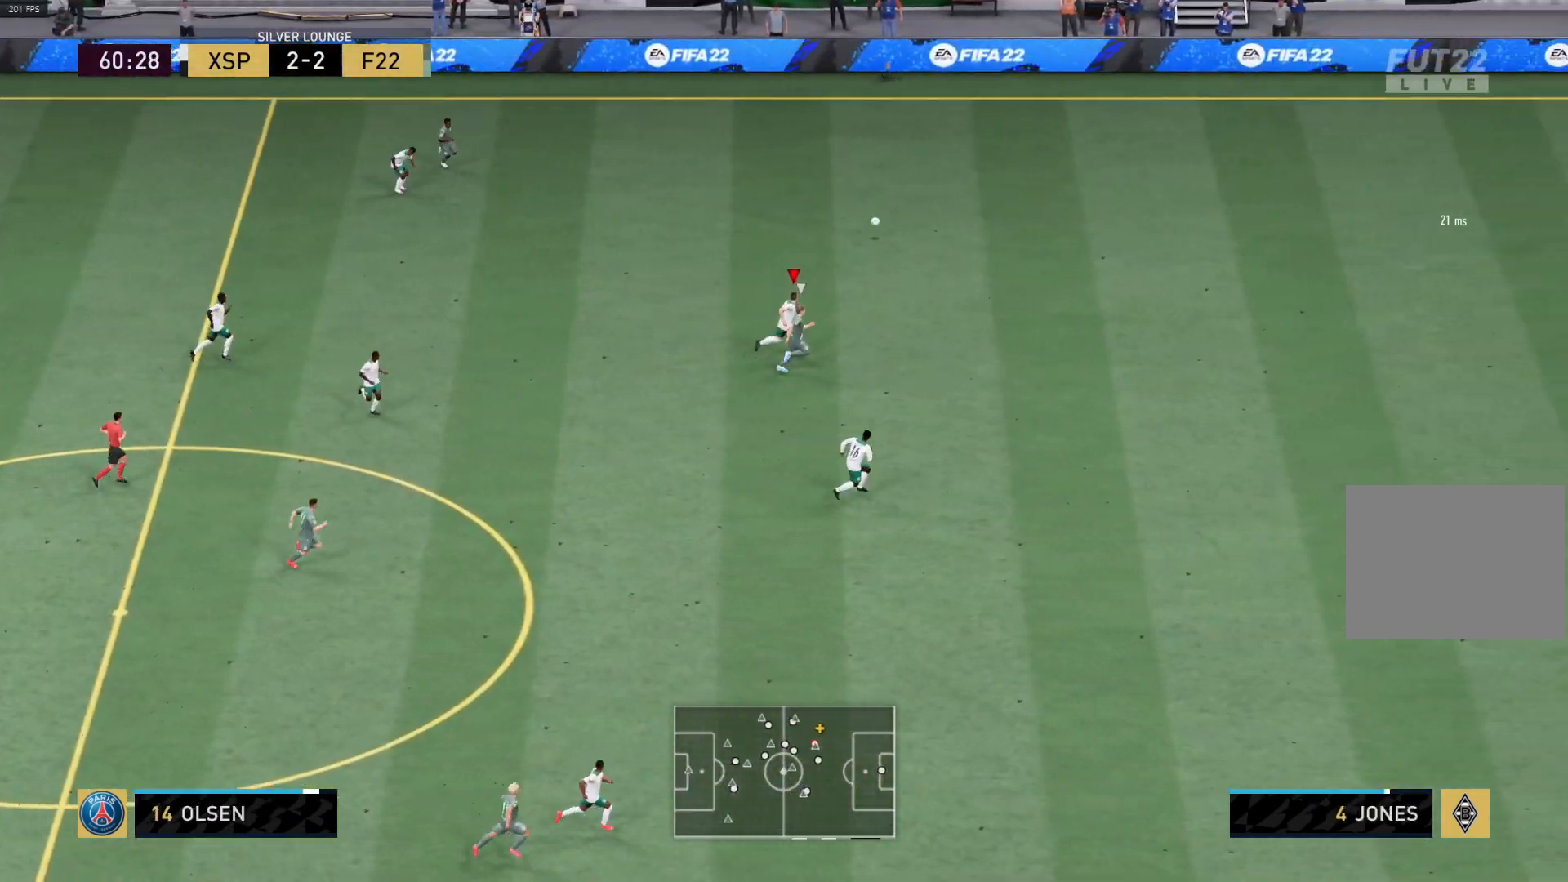
{"buttons": ["R1", "L3"], "left_stick": "right", "right_stick": "center", "events": []}
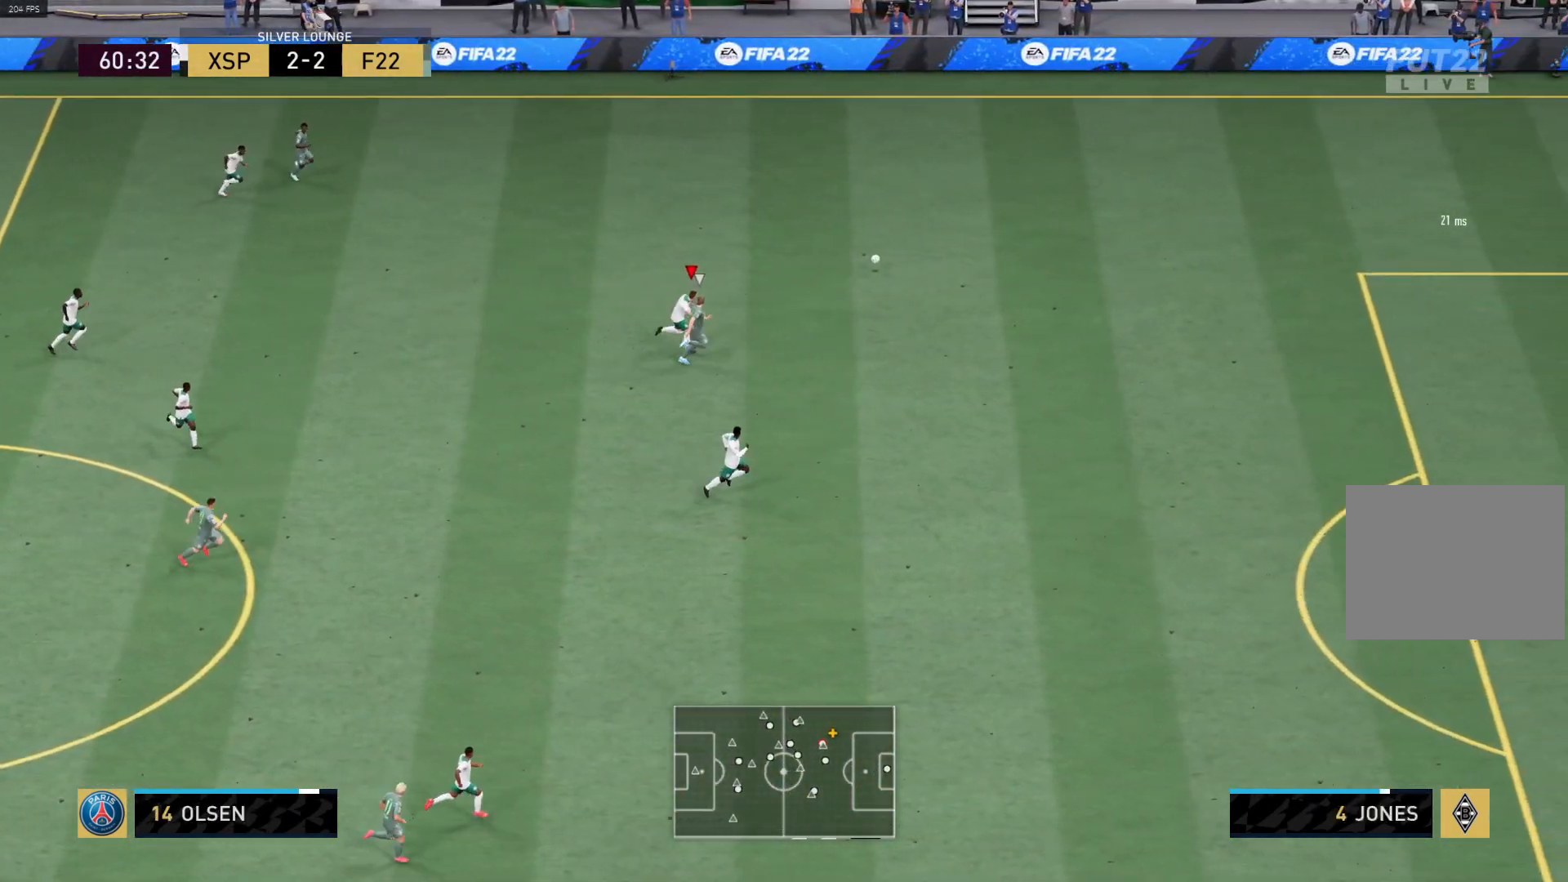
{"buttons": ["R1", "L3"], "left_stick": "right", "right_stick": "center", "events": []}
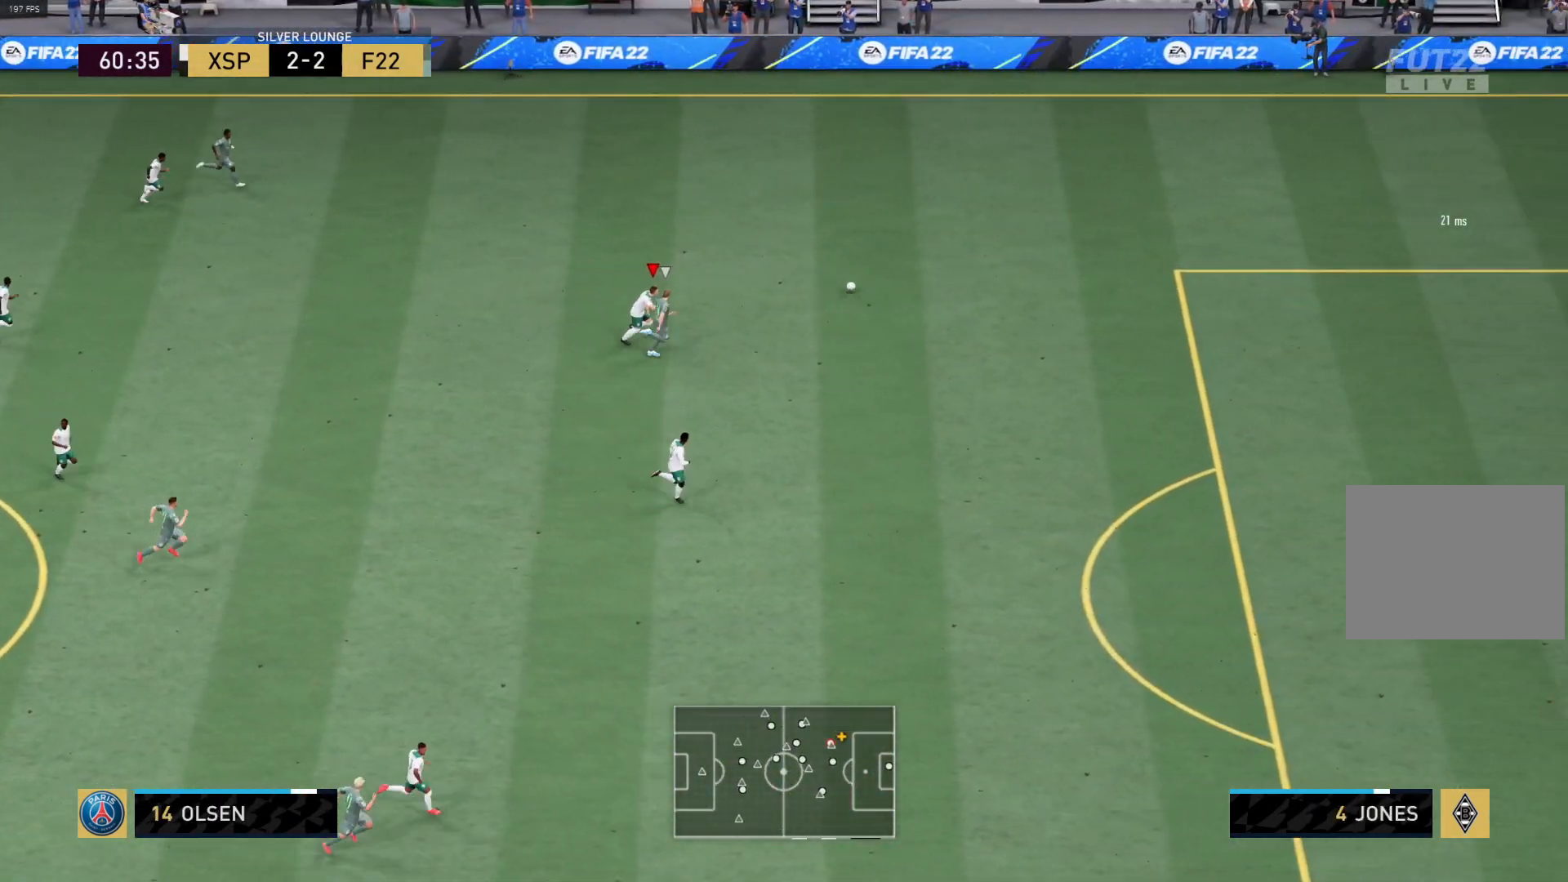
{"buttons": ["R1", "L3"], "left_stick": "right", "right_stick": "center", "events": []}
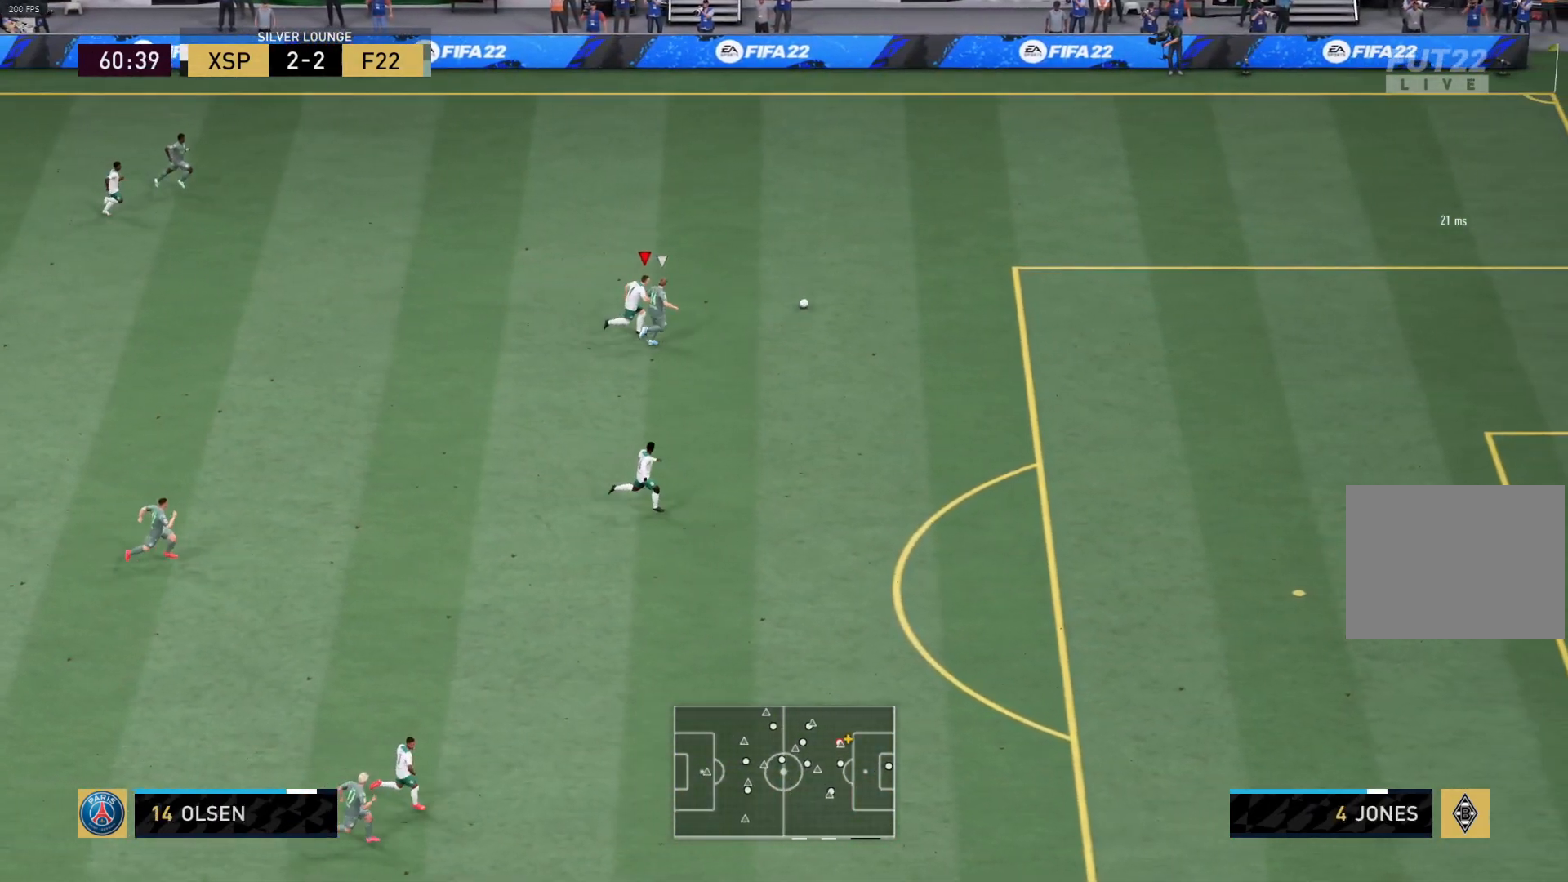
{"buttons": ["R1", "L3"], "left_stick": "right", "right_stick": "center", "events": []}
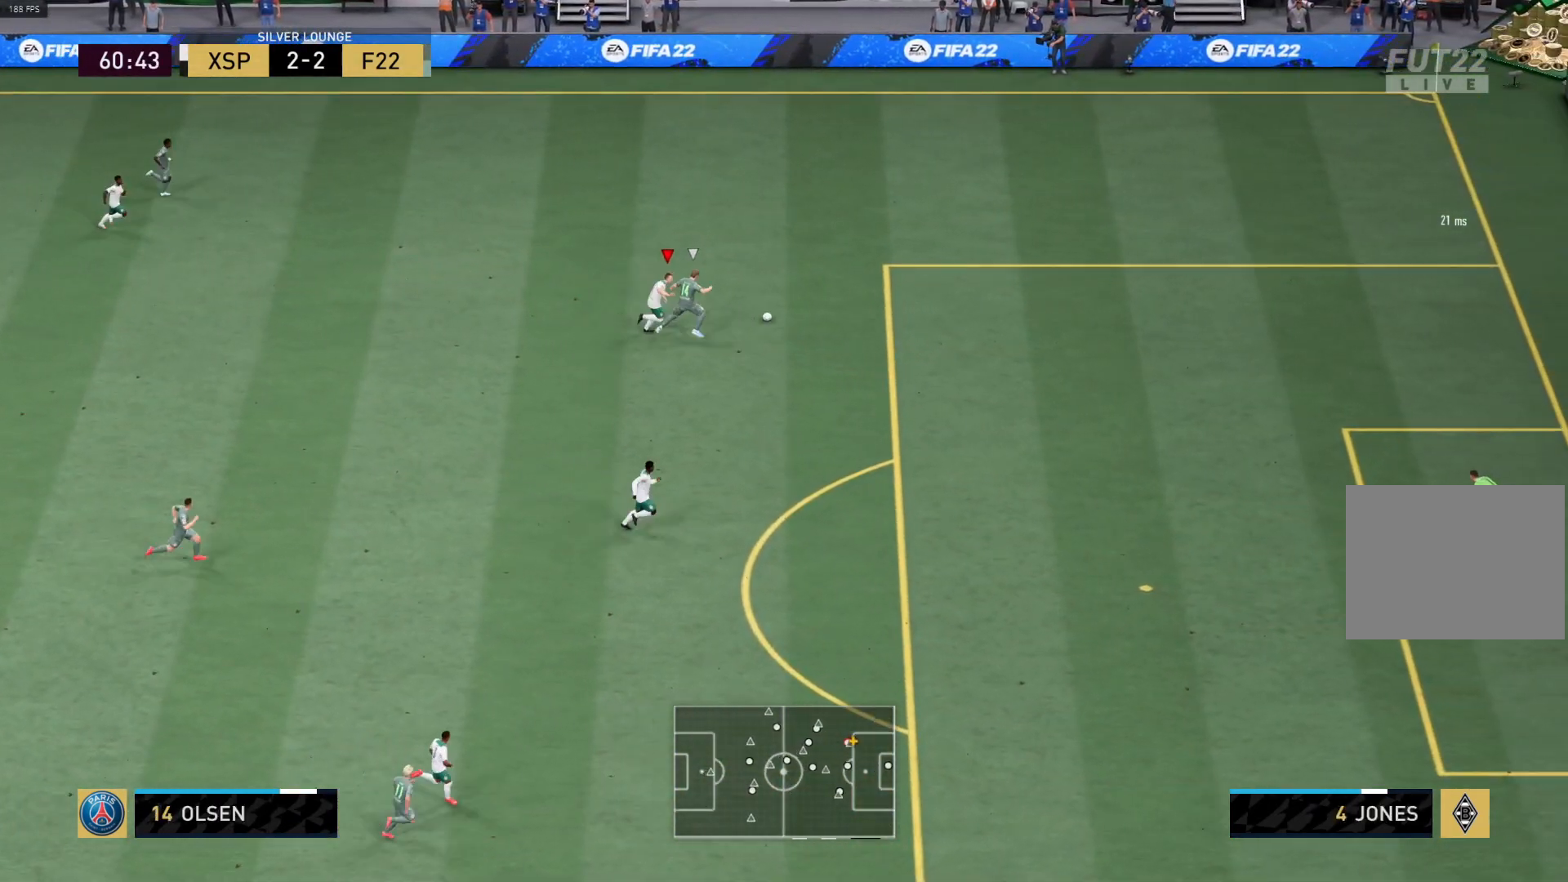
{"buttons": ["R1", "L3"], "left_stick": "right", "right_stick": "center", "events": []}
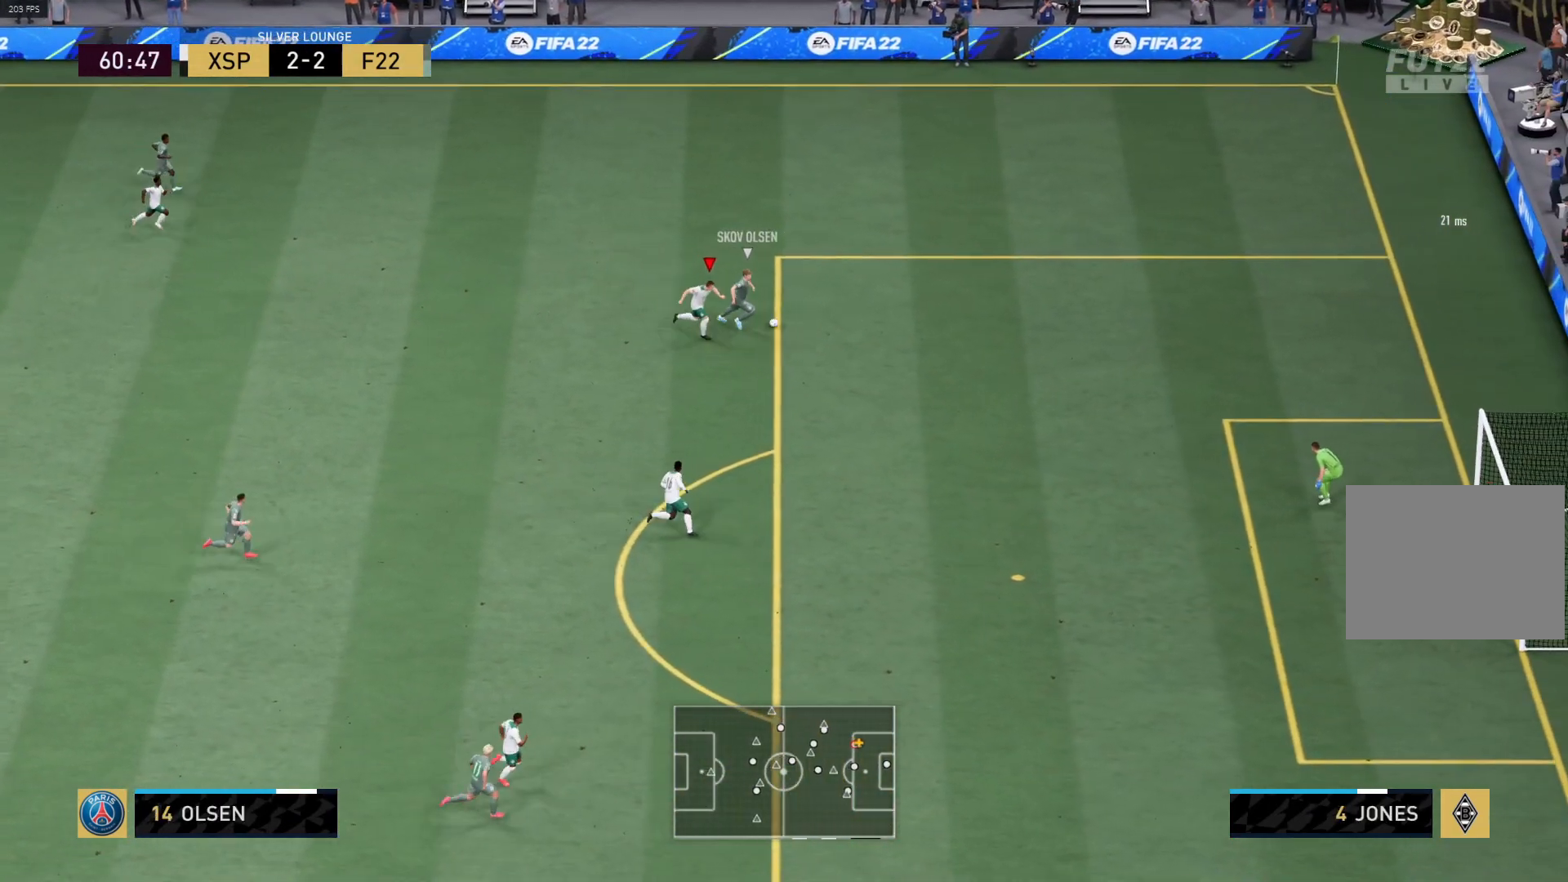
{"buttons": ["R1", "L3"], "left_stick": "right", "right_stick": "center", "events": []}
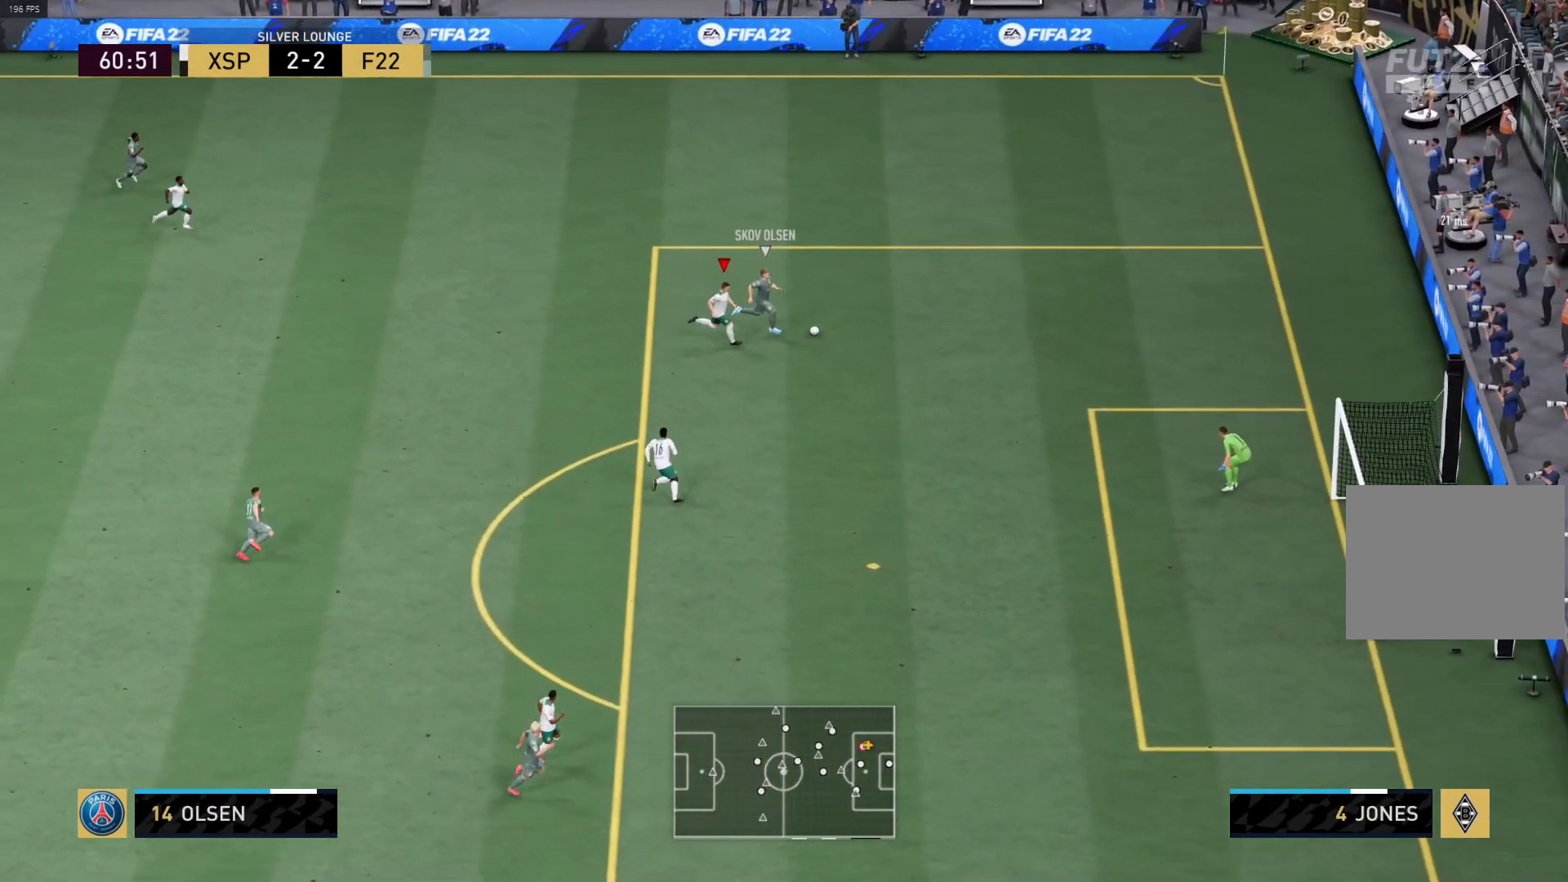
{"buttons": ["R1", "L3"], "left_stick": "right", "right_stick": "center", "events": []}
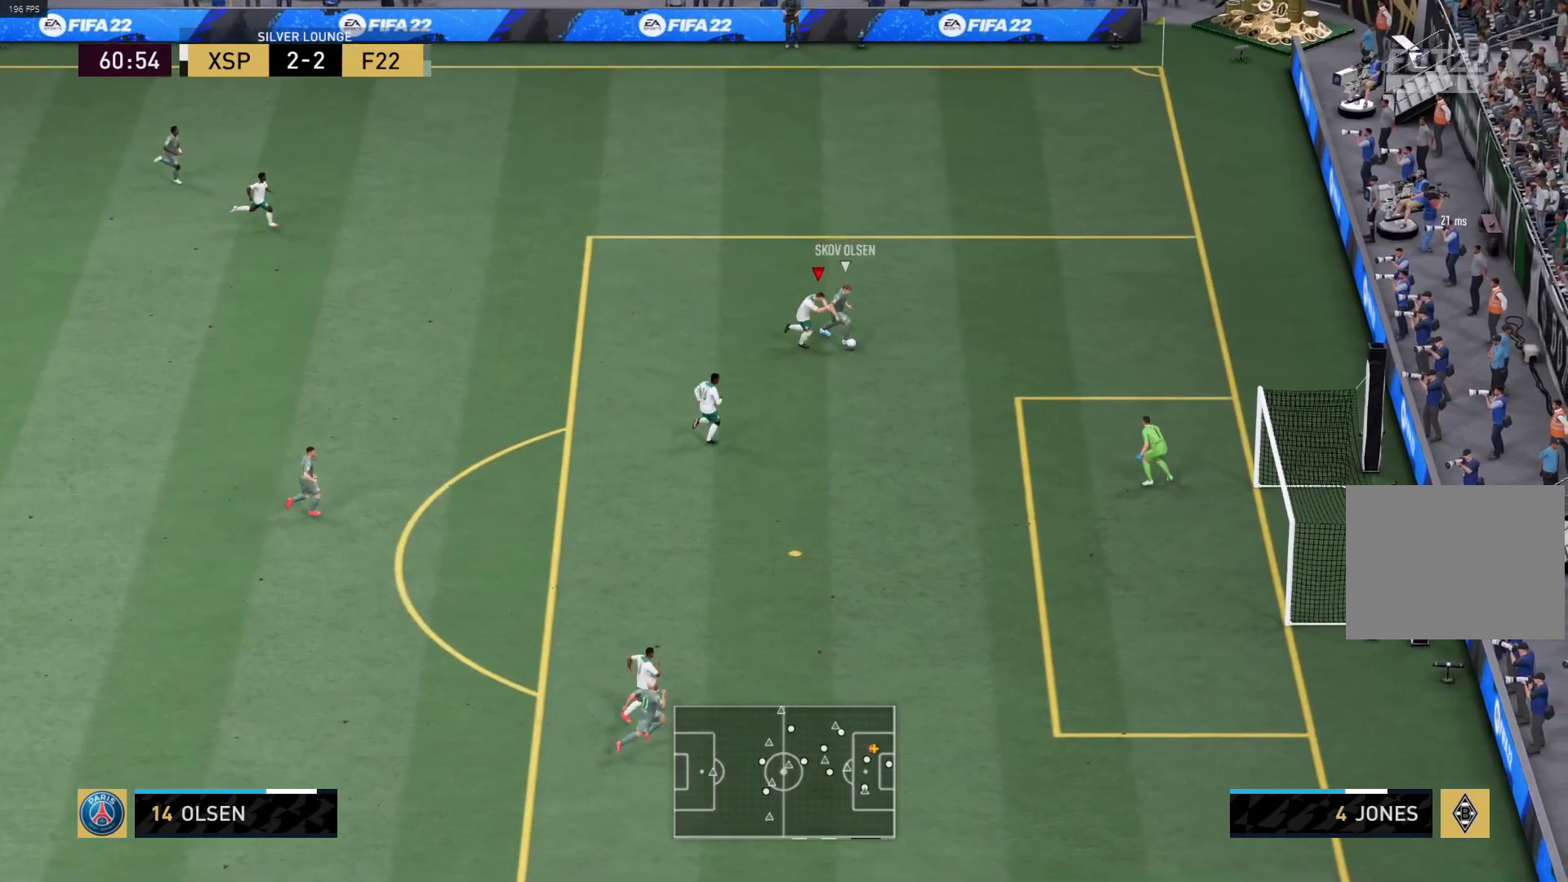
{"buttons": [], "left_stick": "down-left", "right_stick": "center", "events": [[133, "CIRCLE", "down"], [200, "left_stick", "down-right"], [333, "CIRCLE", "up"], [367, "L3", "up"], [400, "R1", "up"], [400, "left_stick", "down-left"]]}
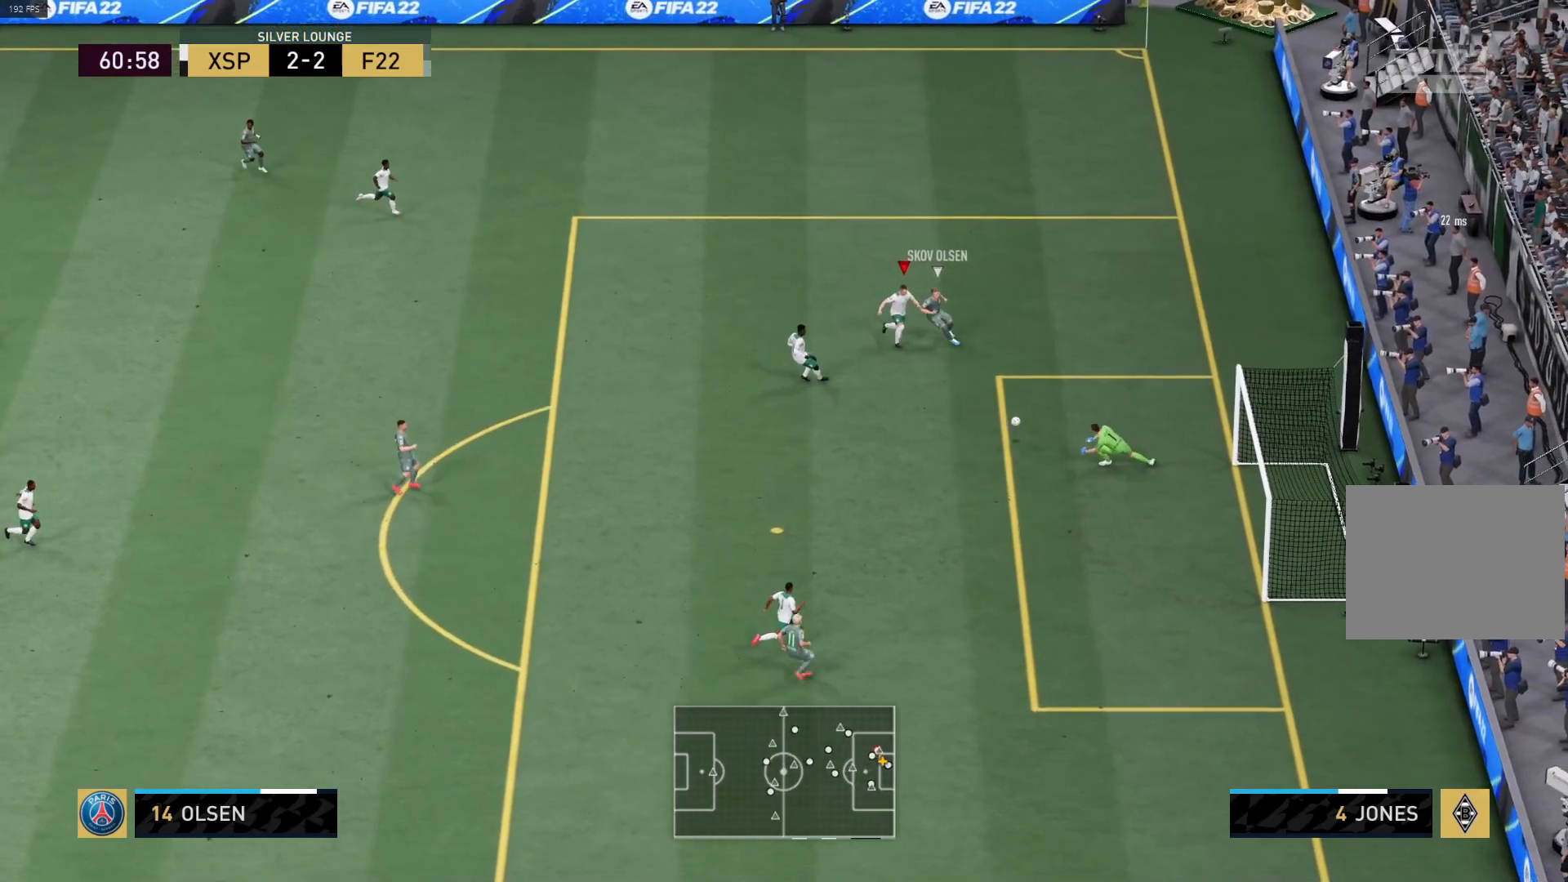
{"buttons": ["R1"], "left_stick": "left", "right_stick": "center", "events": [[100, "R1", "down"], [433, "left_stick", "left"]]}
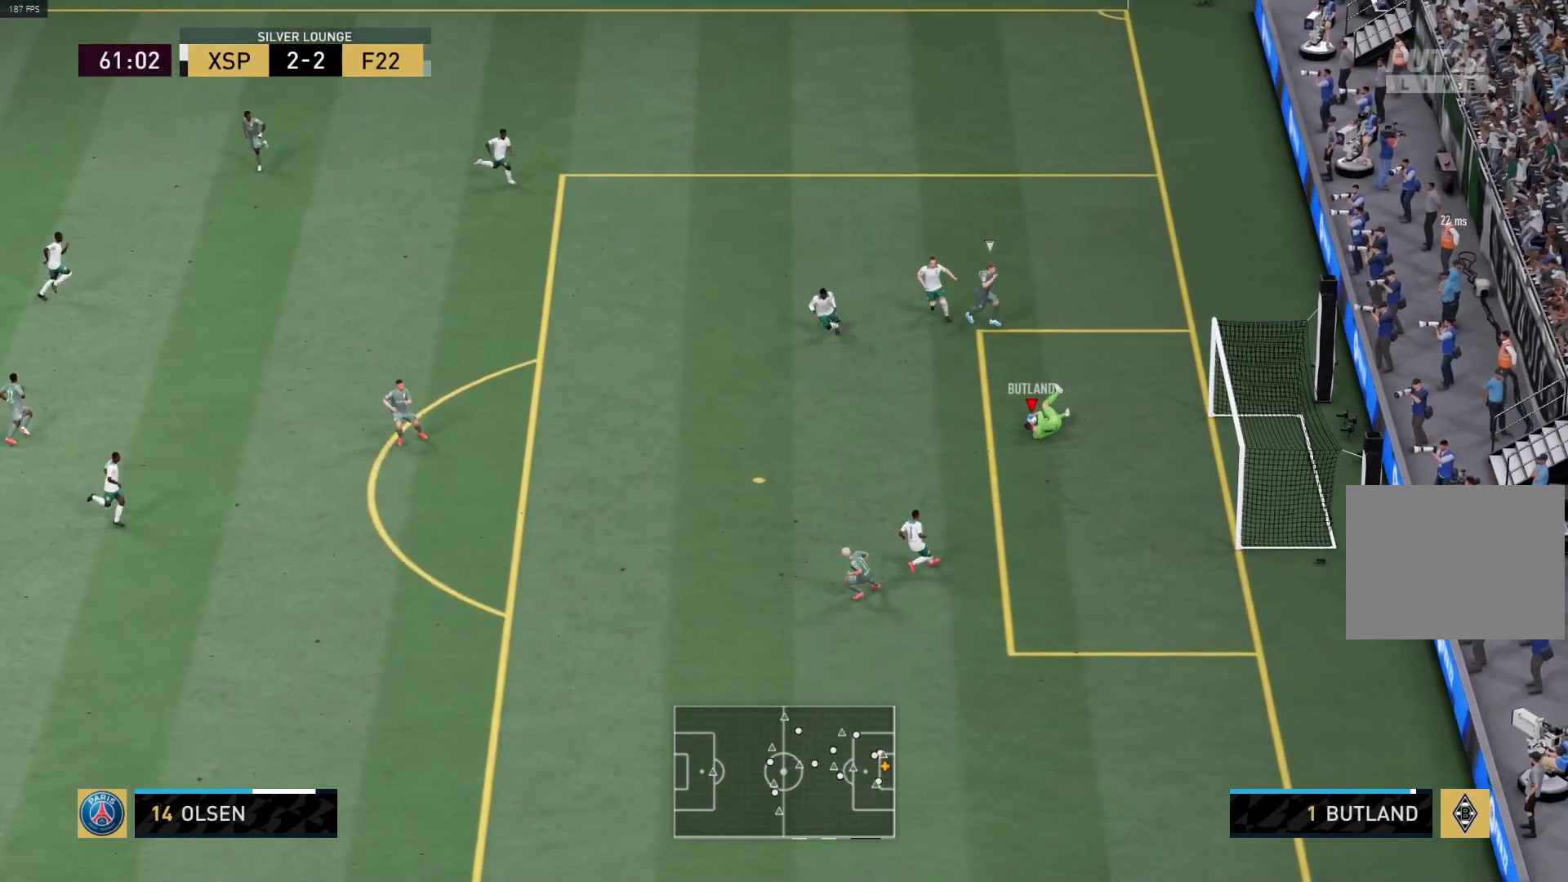
{"buttons": ["R1", "L3"], "left_stick": "left", "right_stick": "center", "events": [[400, "L3", "down"]]}
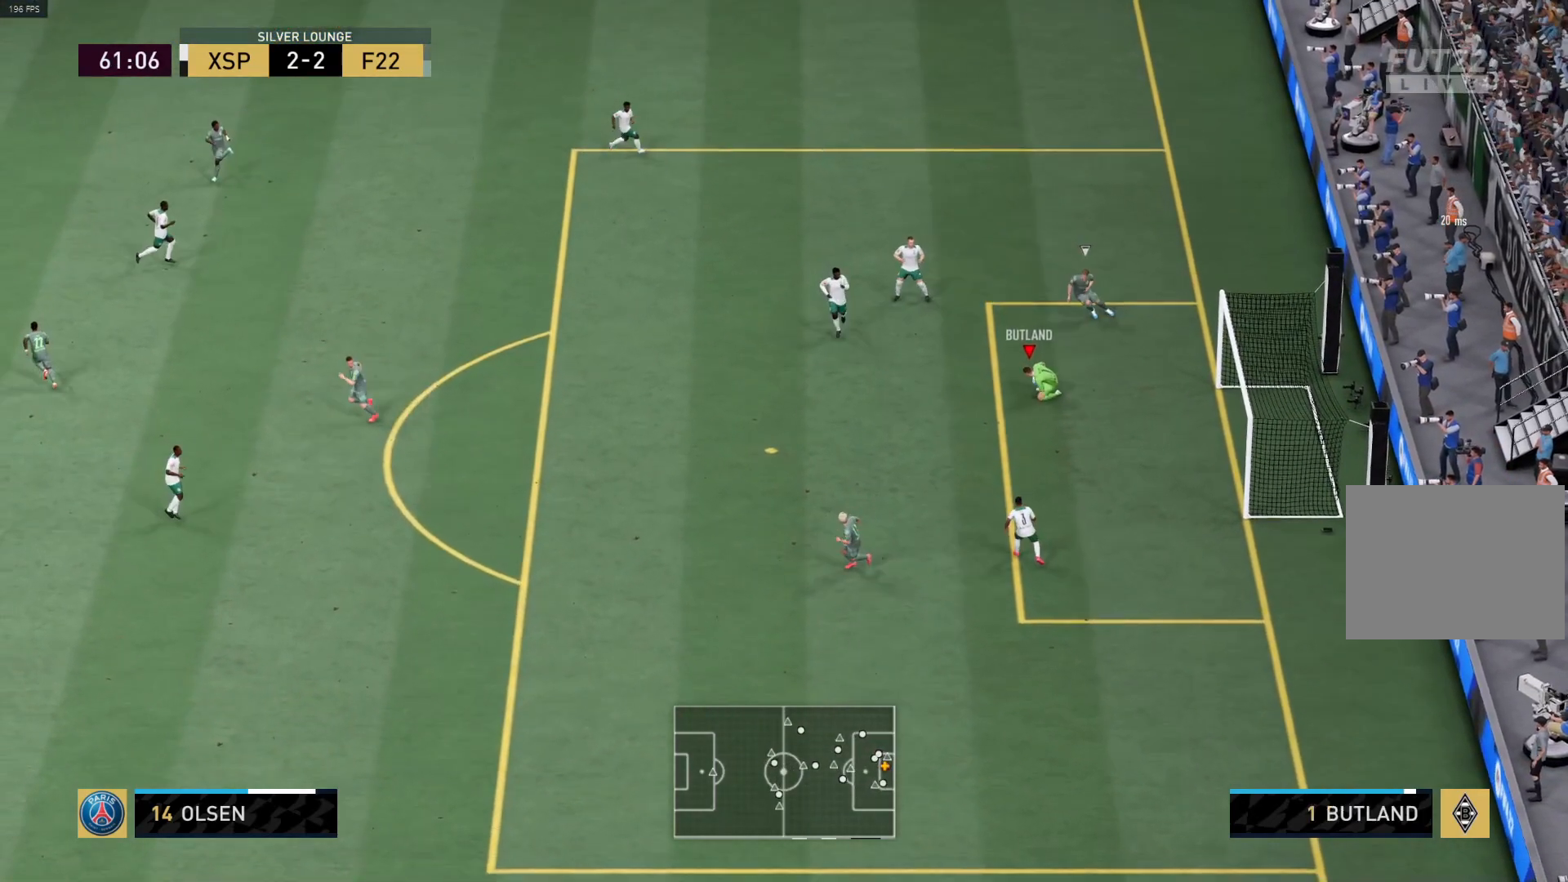
{"buttons": ["R1", "L3"], "left_stick": "down-left", "right_stick": "center", "events": [[67, "CROSS", "down"], [183, "L2", "down"], [250, "left_stick", "down-left"], [400, "CROSS", "up"], [483, "L2", "up"]]}
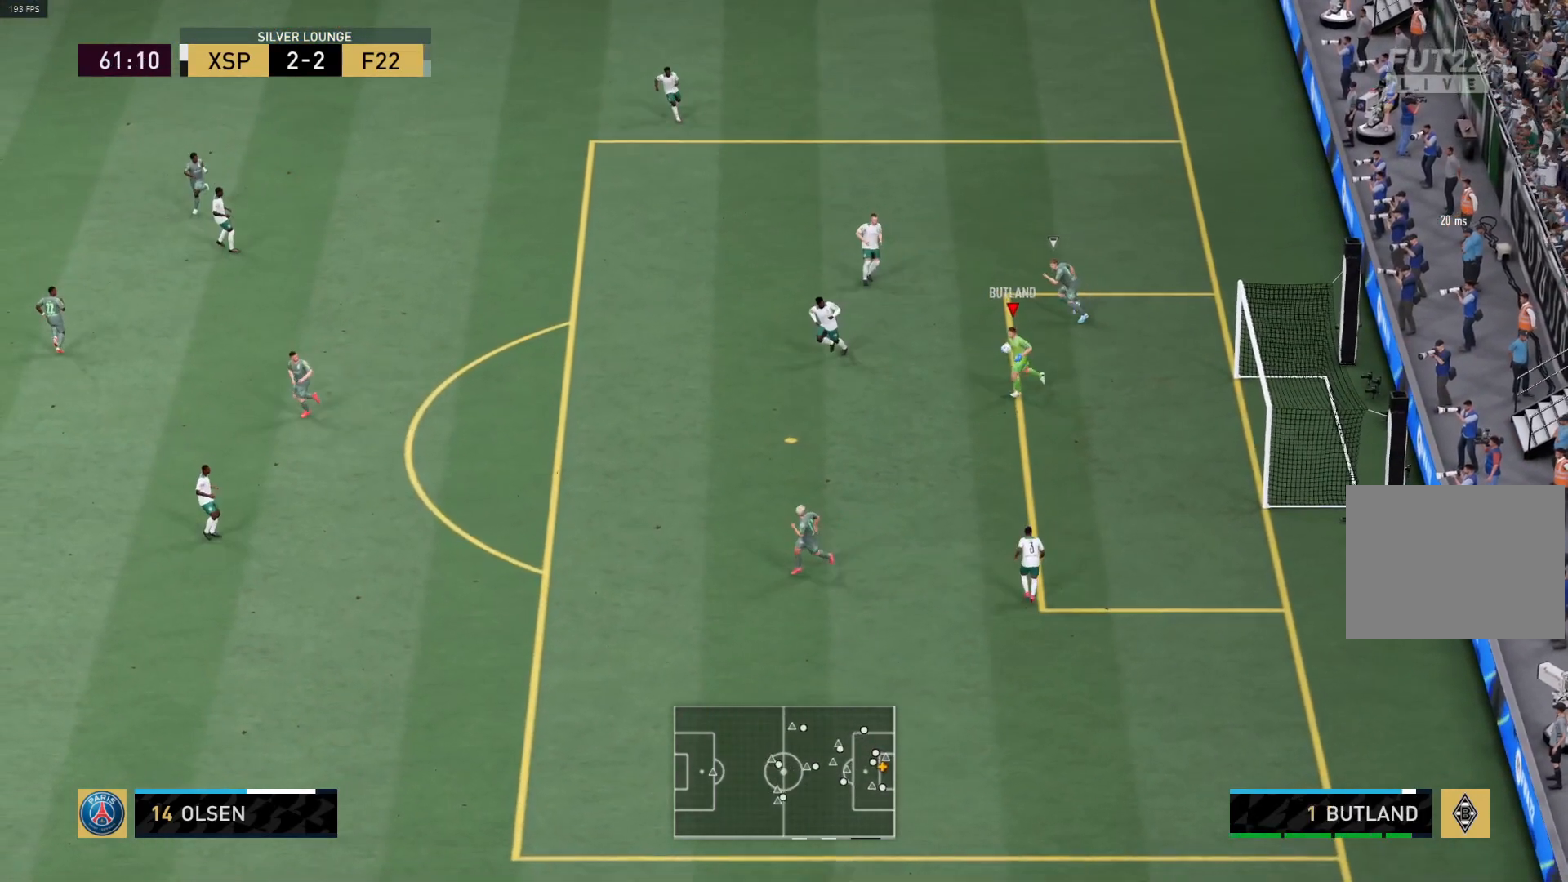
{"buttons": ["R1", "L3"], "left_stick": "down-left", "right_stick": "center", "events": [[183, "R1", "up"], [383, "R1", "down"]]}
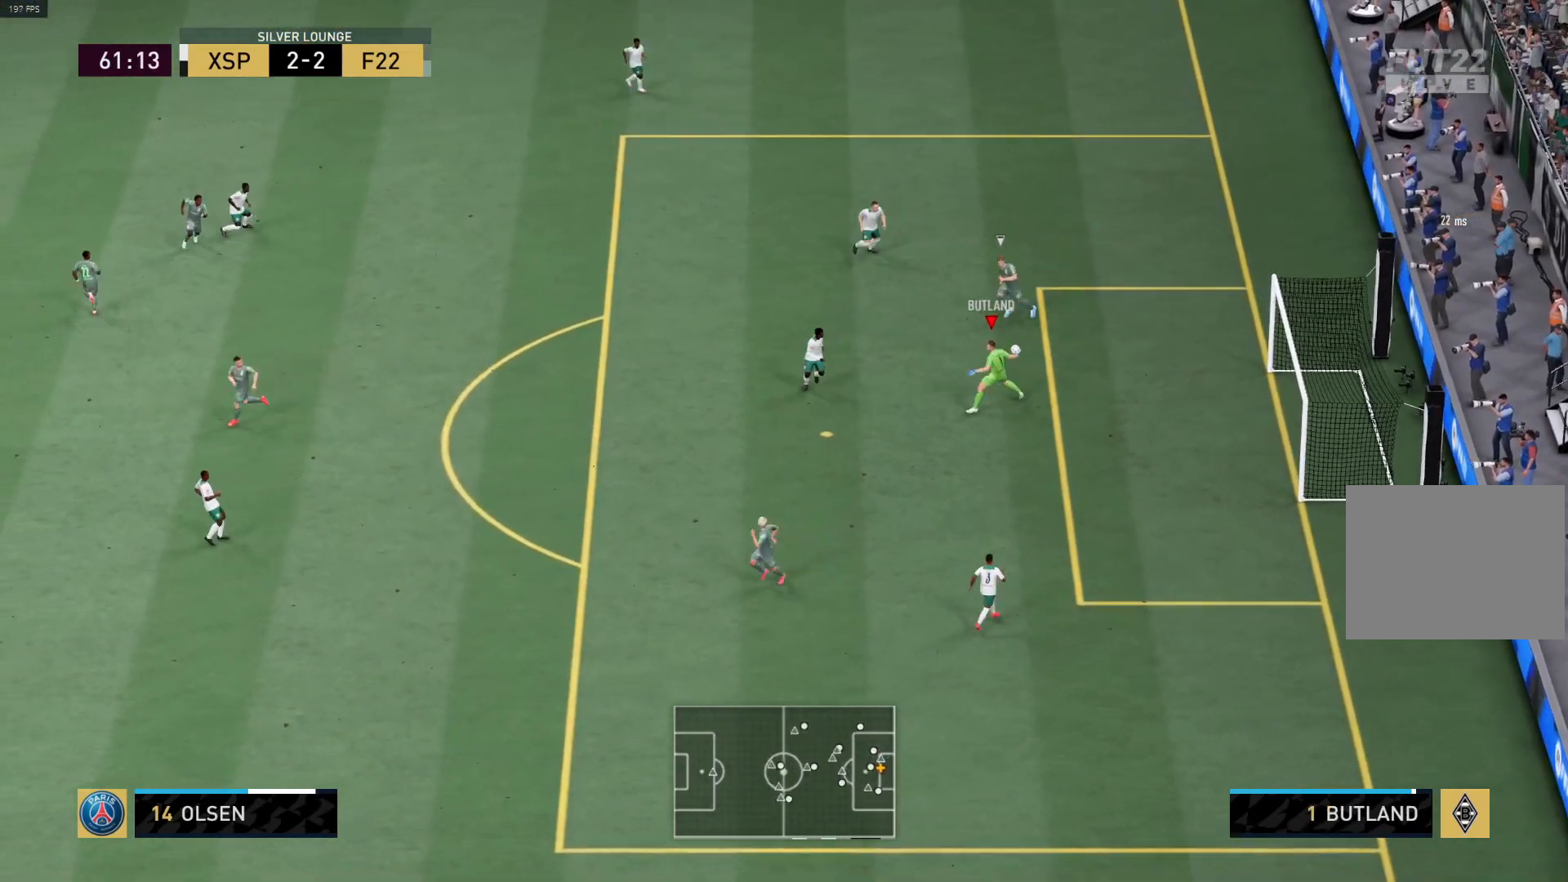
{"buttons": ["R1", "L3"], "left_stick": "down-left", "right_stick": "center", "events": []}
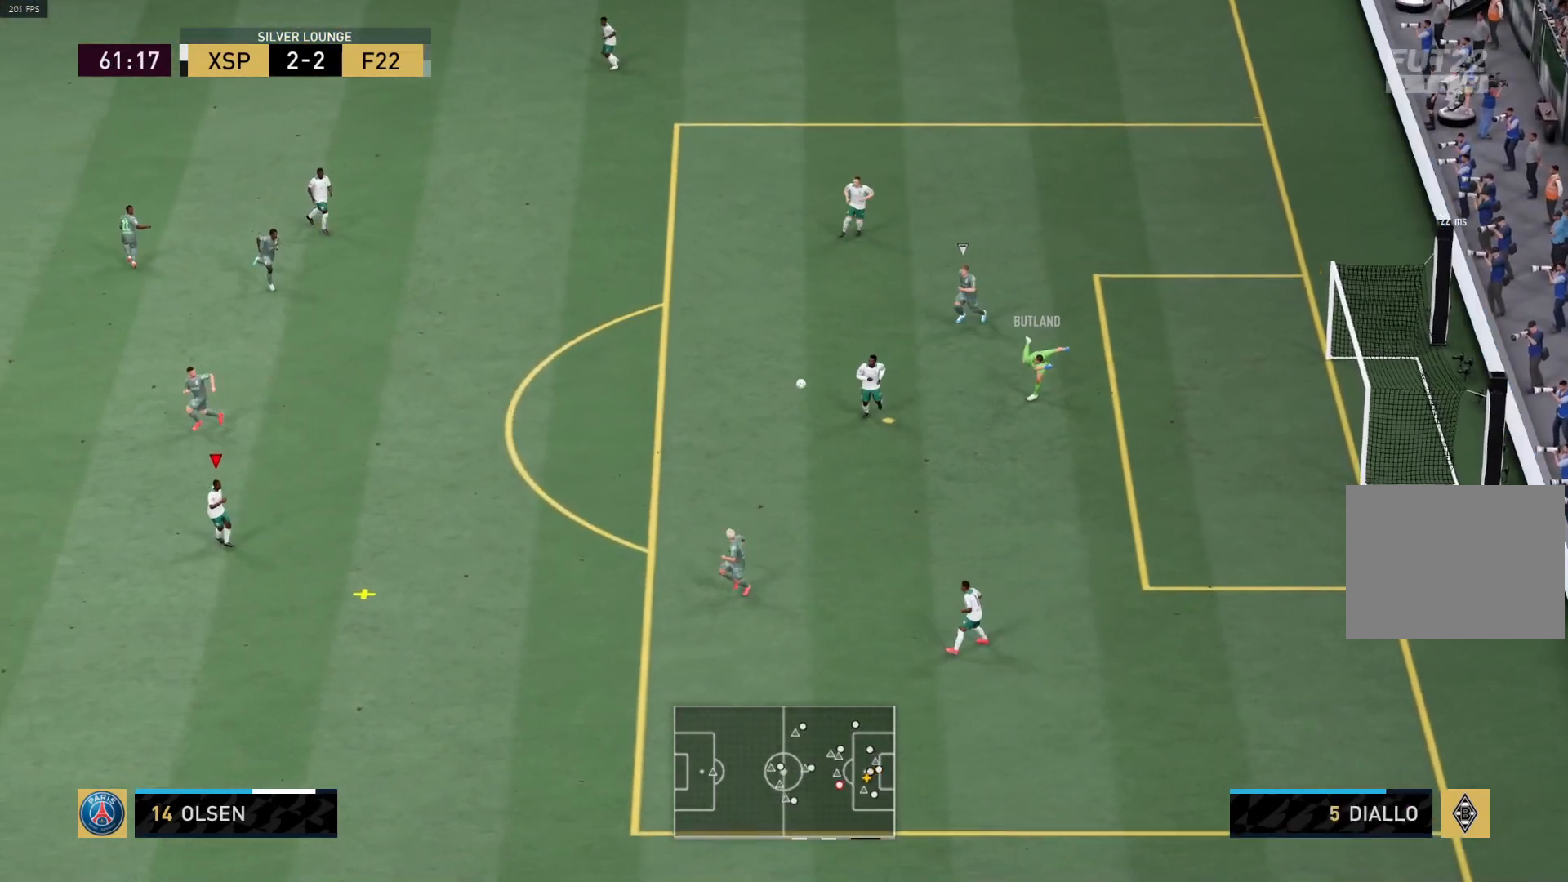
{"buttons": ["R1", "L3"], "left_stick": "down-left", "right_stick": "center", "events": []}
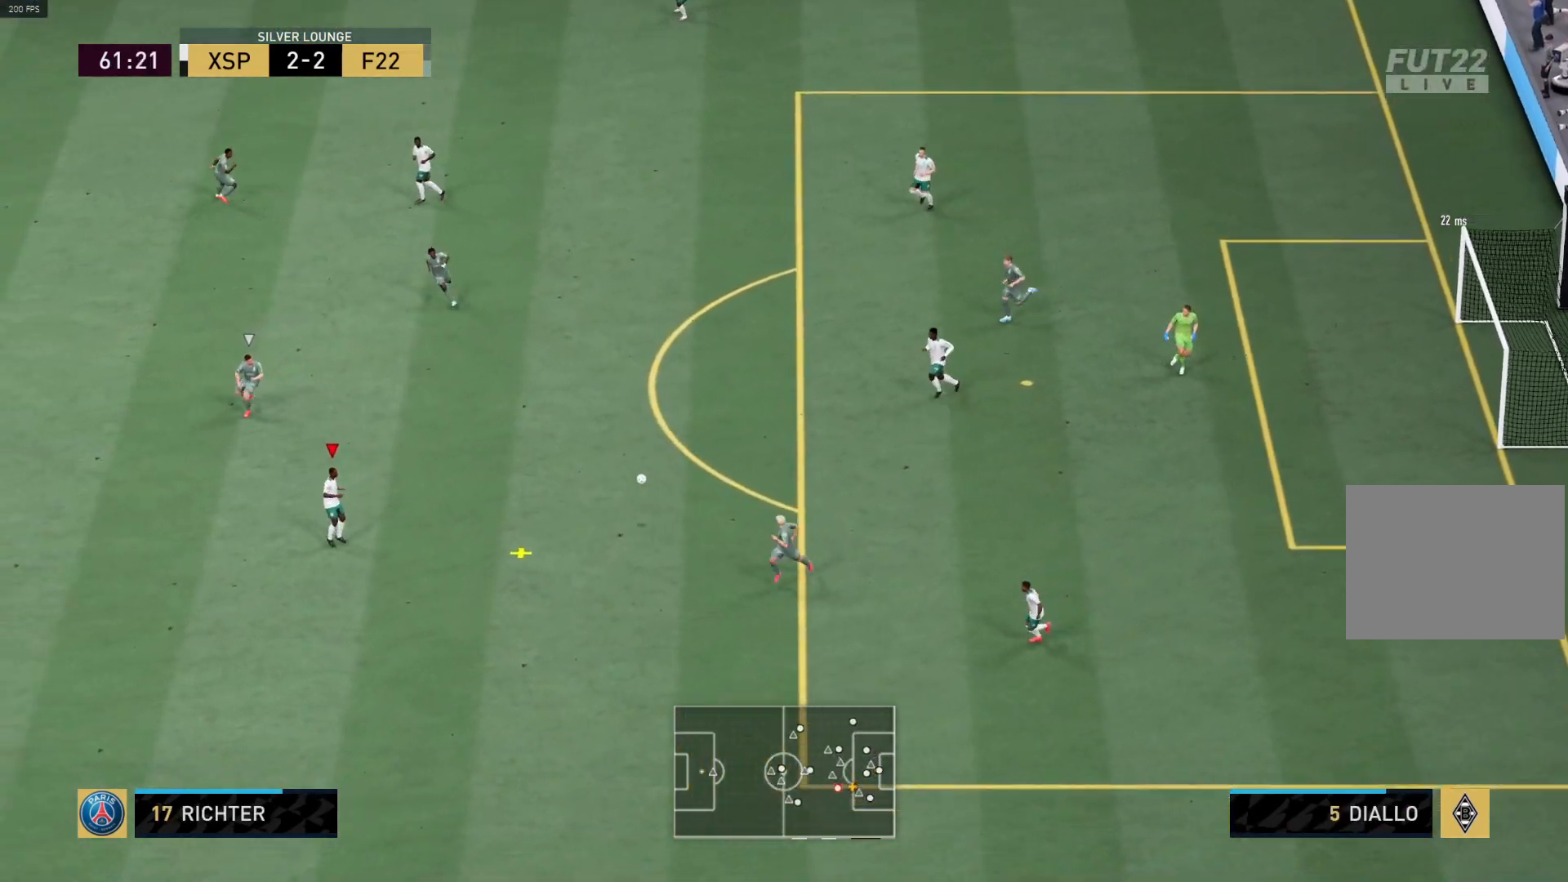
{"buttons": ["R1", "L3"], "left_stick": "down-left", "right_stick": "center", "events": []}
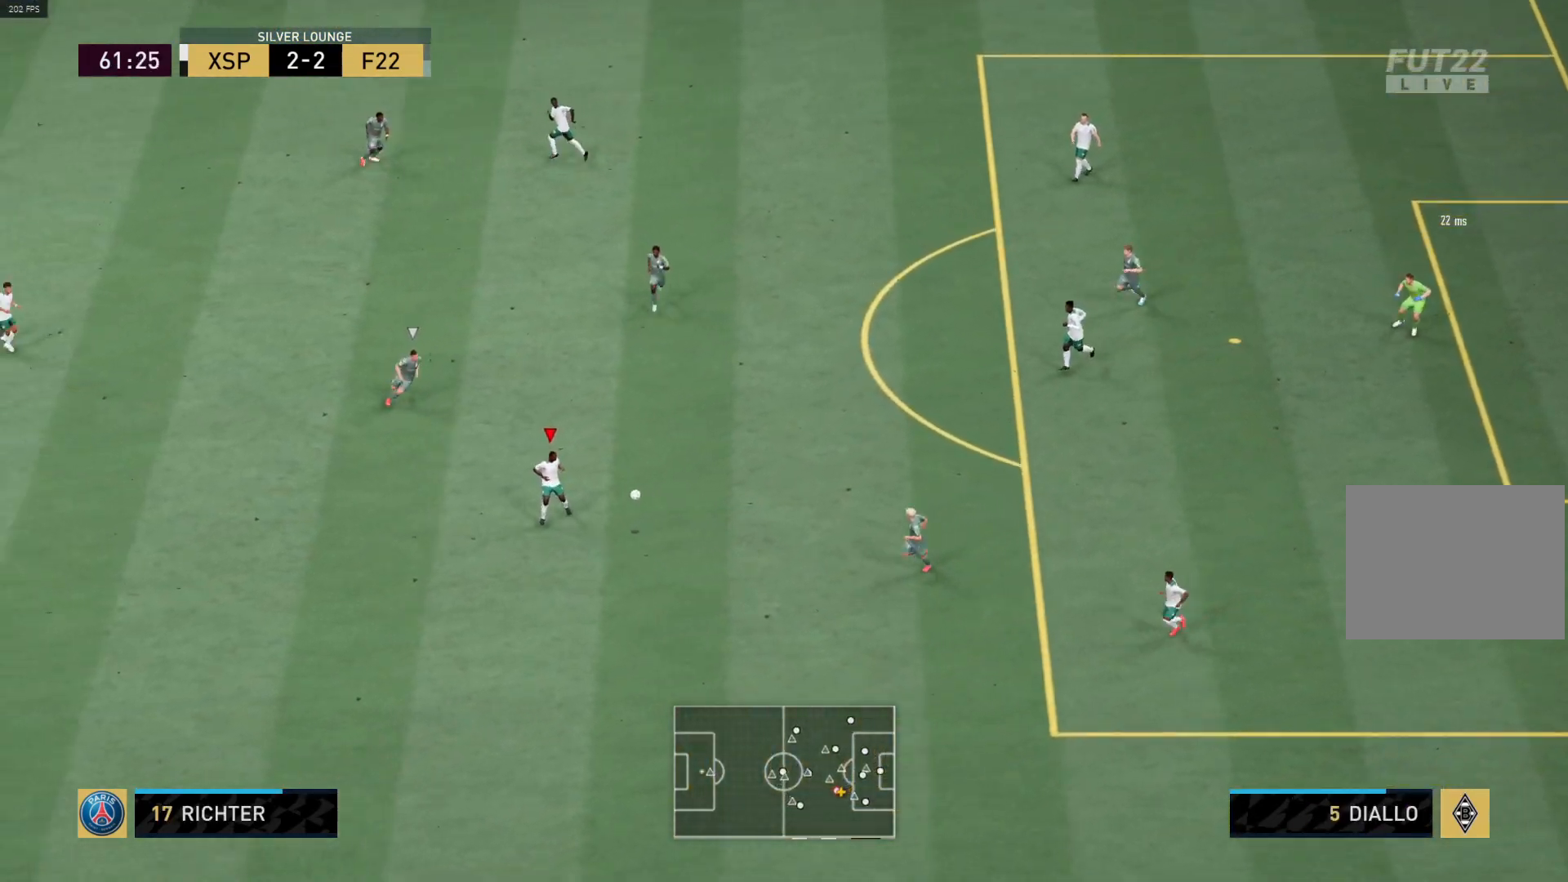
{"buttons": ["R1", "L3"], "left_stick": "down-left", "right_stick": "center", "events": []}
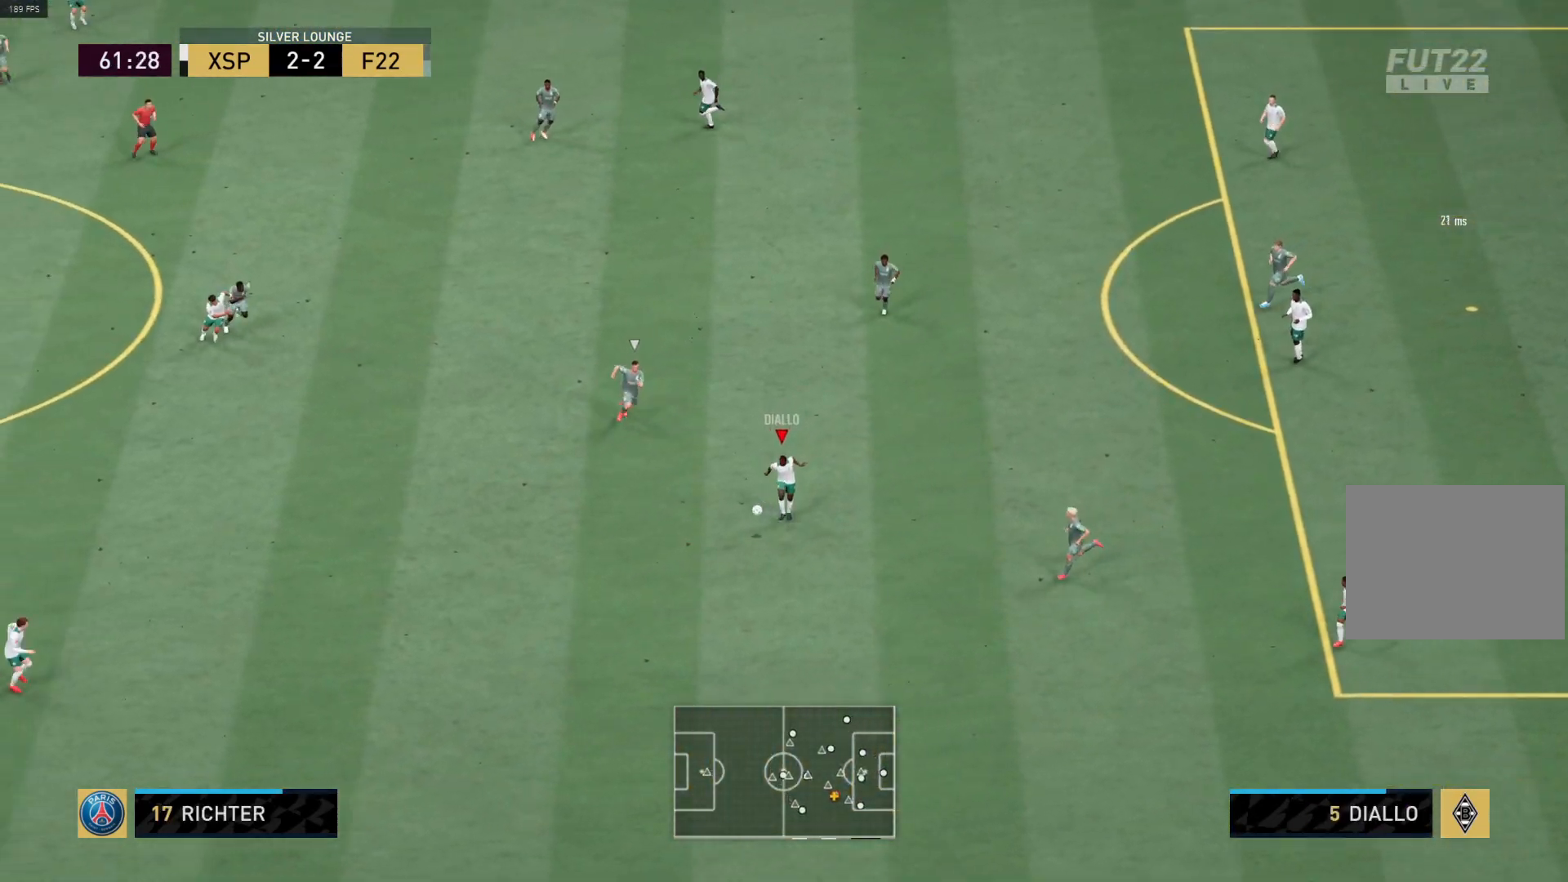
{"buttons": ["CROSS", "L3"], "left_stick": "down-left", "right_stick": "center", "events": [[450, "CROSS", "down"], [450, "R1", "up"]]}
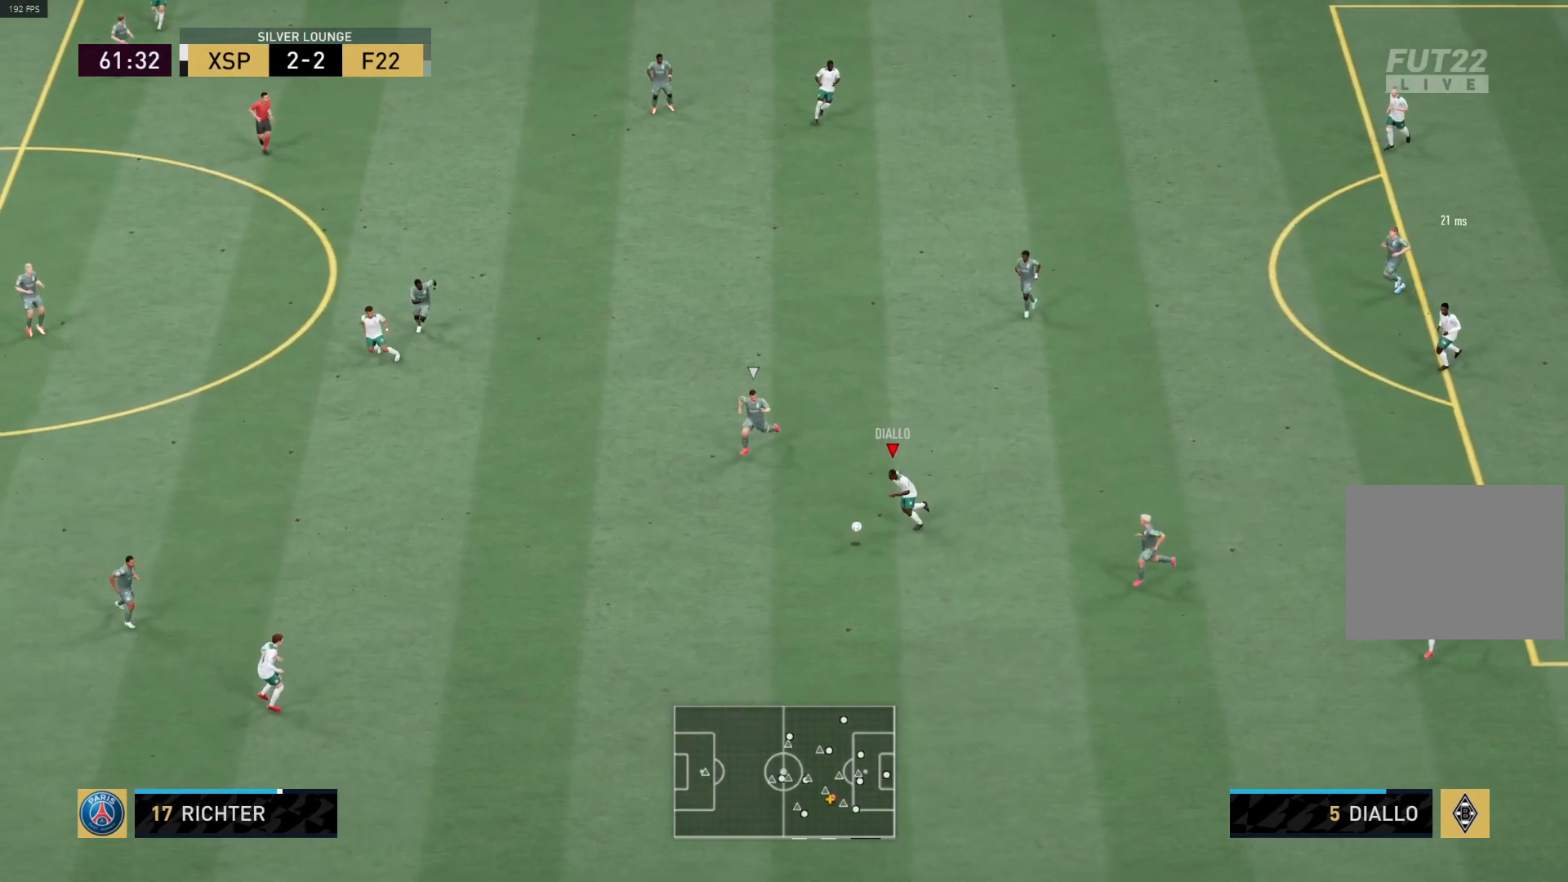
{"buttons": ["R1", "L3"], "left_stick": "down-left", "right_stick": "center", "events": [[83, "CROSS", "up"], [117, "R1", "down"]]}